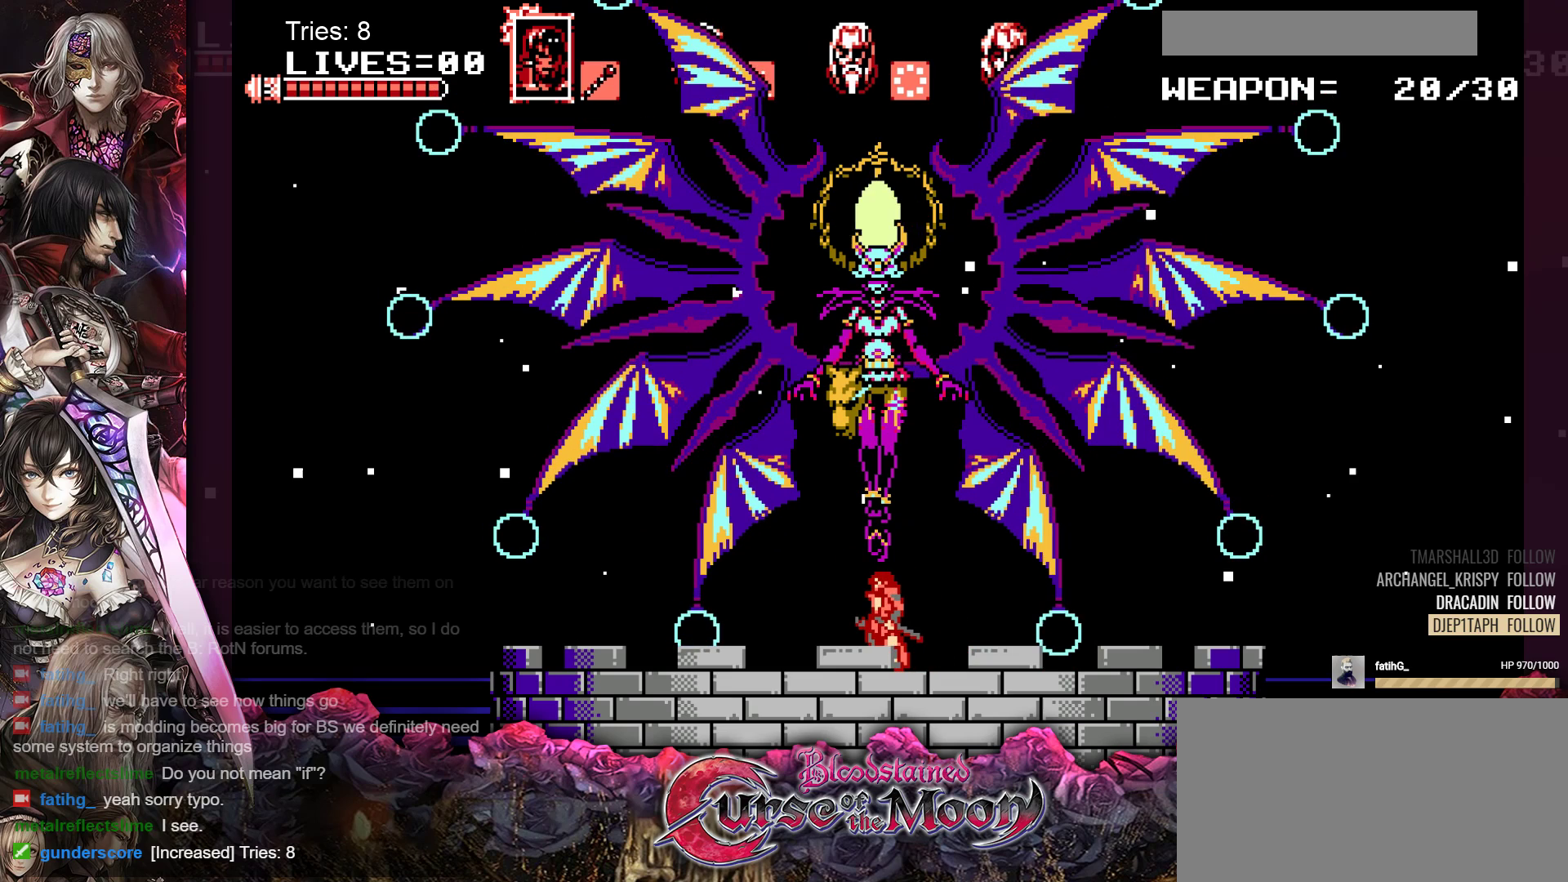
Gameplay with a controller (Nintendo layout); each line is a JSON object with the inputs held at the frame after it. "events" lists button and stick changes between this image and that frame as [ms after this image, input, new state], when the widget could be followed in between. Not read: L1 L3 R3.
{"buttons": [], "events": []}
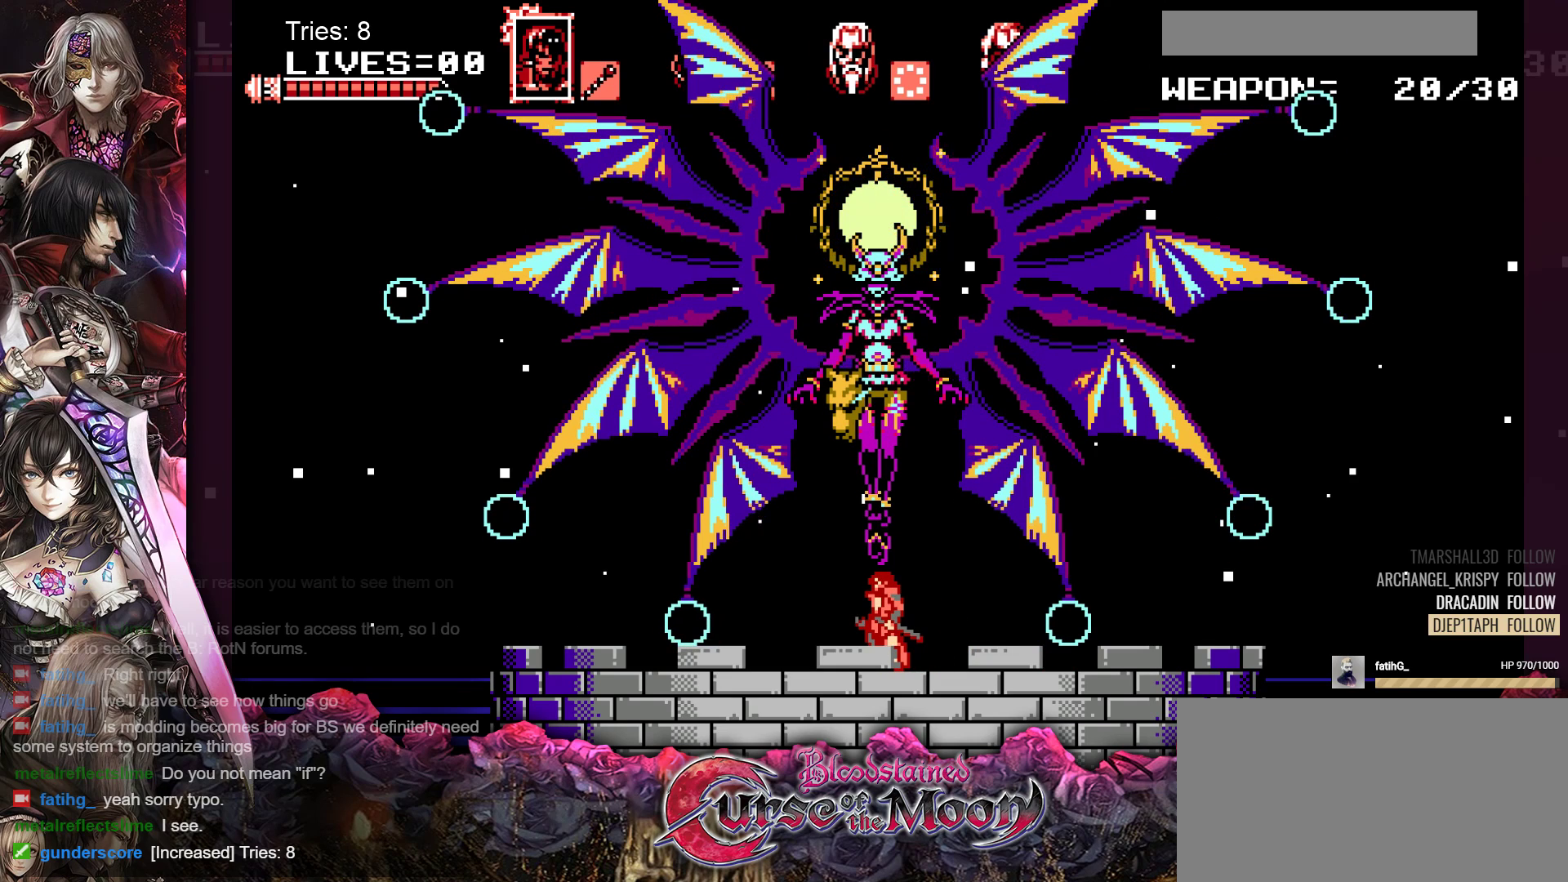
{"buttons": [], "events": []}
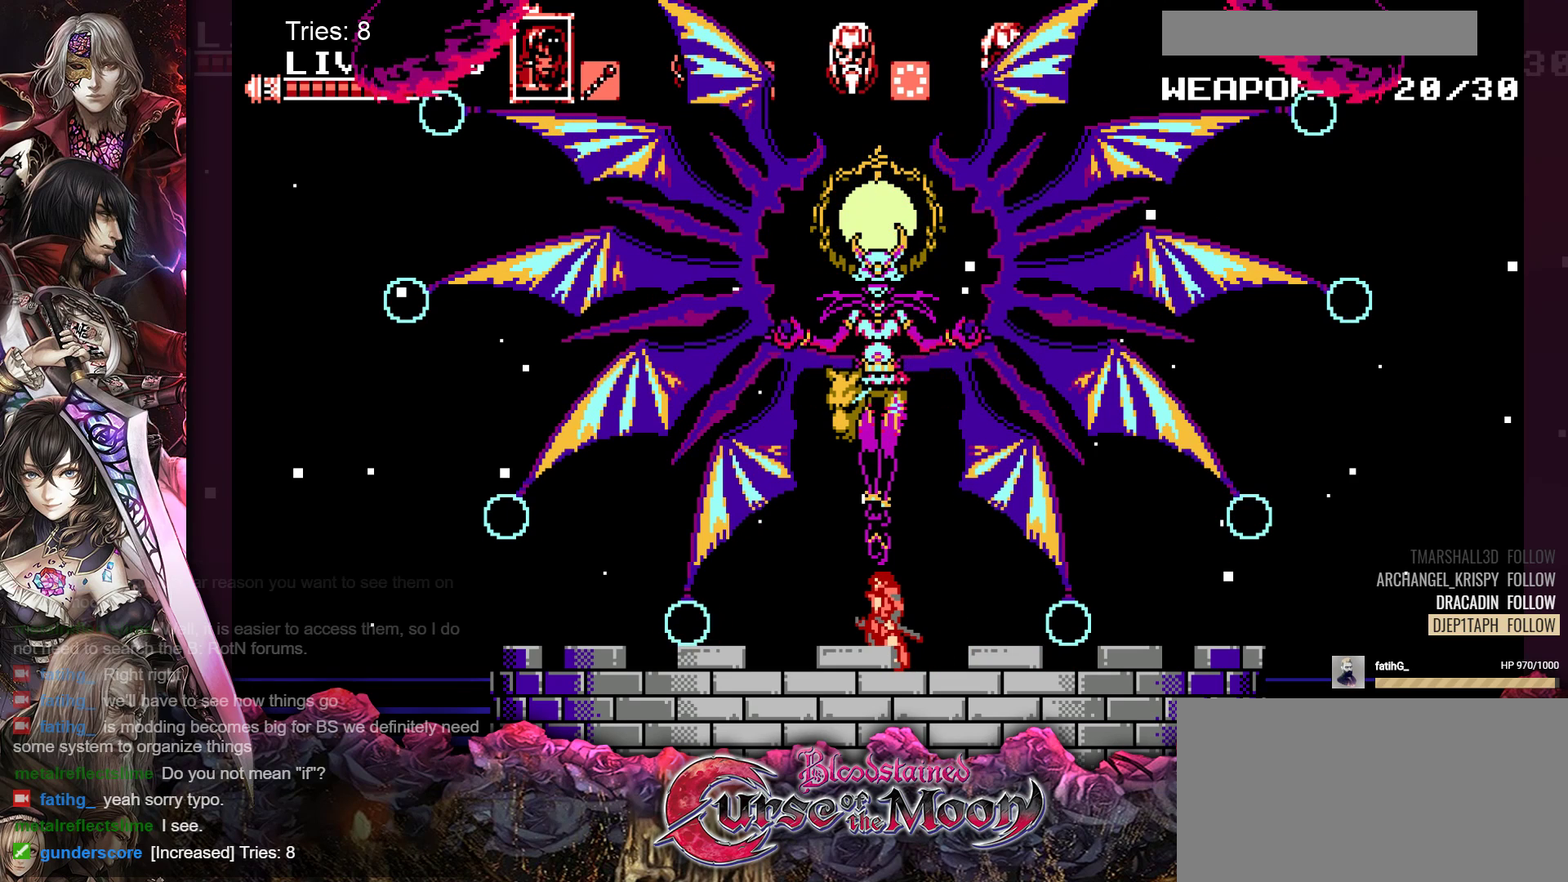
{"buttons": [], "events": []}
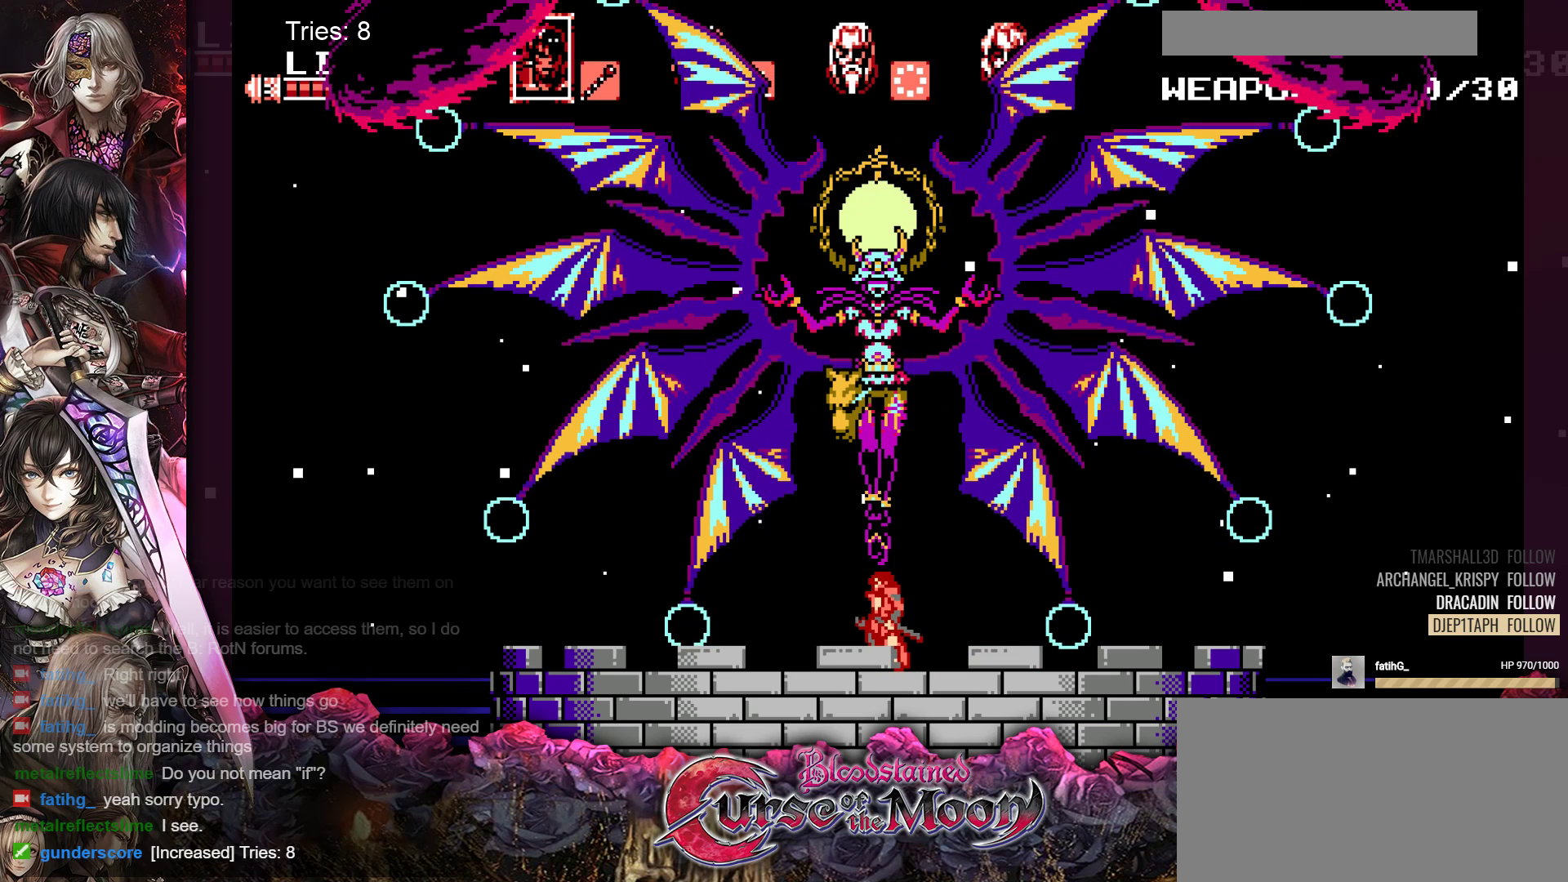
{"buttons": ["DPAD_DOWN"], "events": [[467, "DPAD_DOWN", "down"]]}
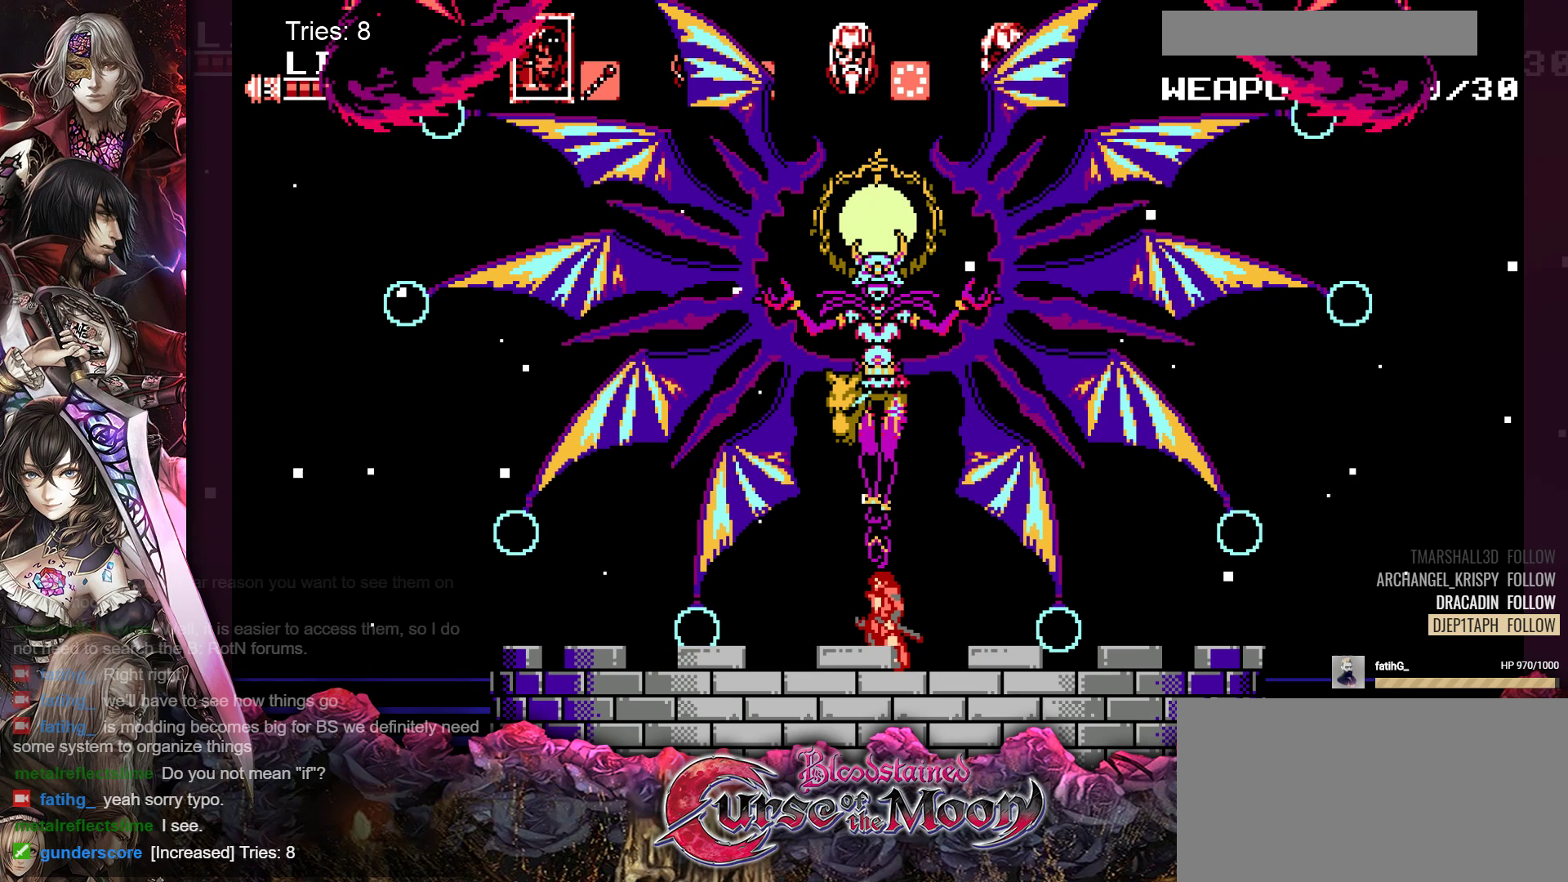
{"buttons": ["DPAD_DOWN"], "events": [[50, "DPAD_DOWN", "up"], [133, "DPAD_DOWN", "down"], [217, "DPAD_DOWN", "up"], [300, "DPAD_DOWN", "down"], [367, "DPAD_DOWN", "up"], [467, "DPAD_DOWN", "down"]]}
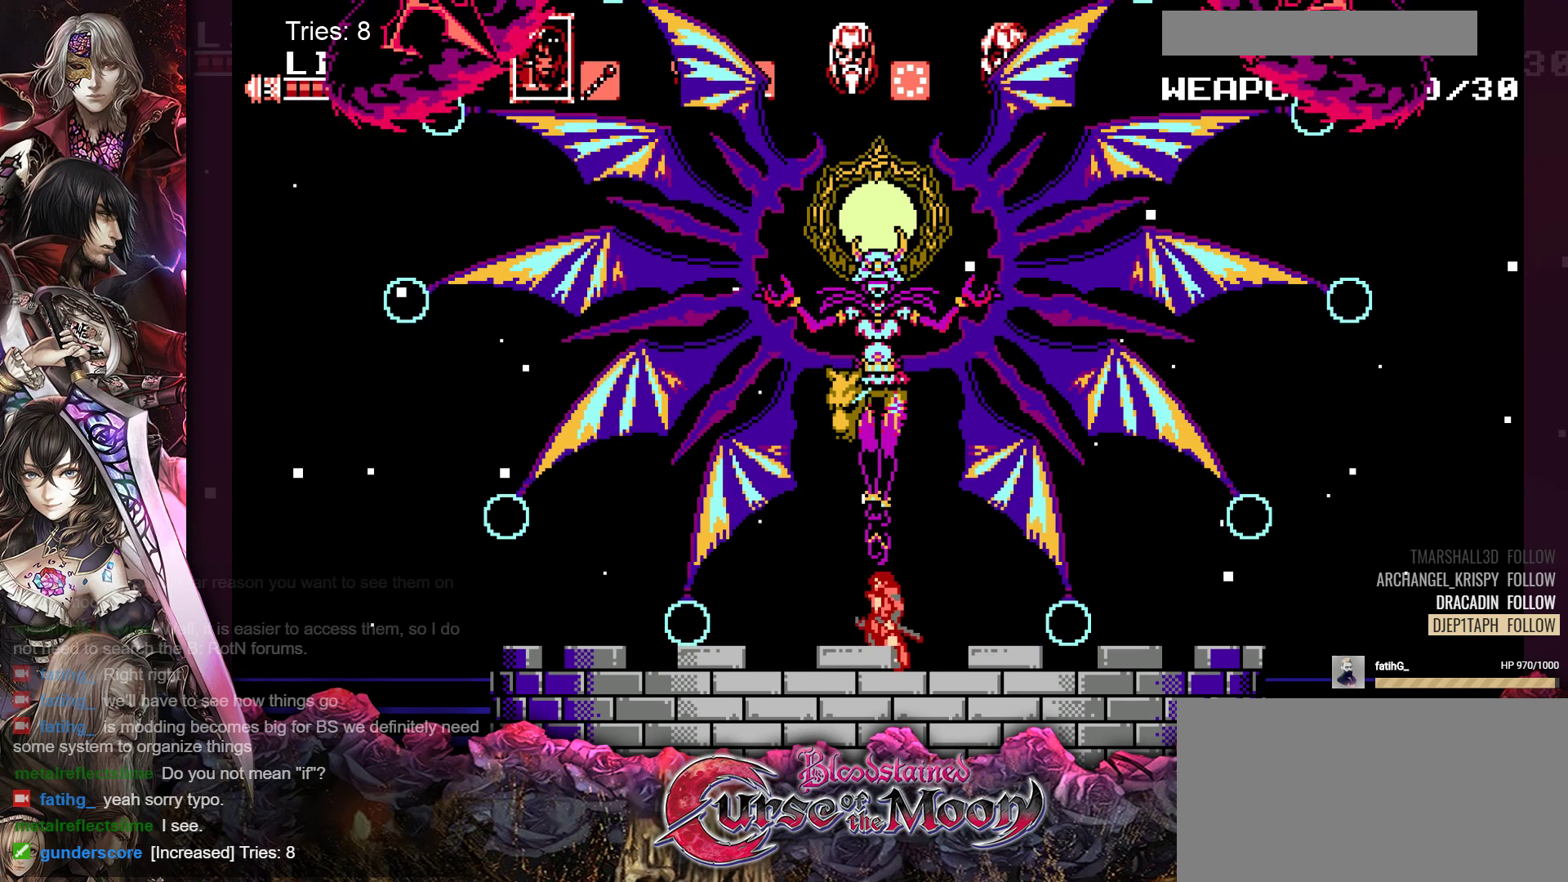
{"buttons": ["DPAD_DOWN"], "events": [[33, "DPAD_DOWN", "up"], [133, "DPAD_DOWN", "down"], [200, "DPAD_DOWN", "up"], [300, "DPAD_DOWN", "down"], [367, "DPAD_DOWN", "up"], [467, "DPAD_DOWN", "down"]]}
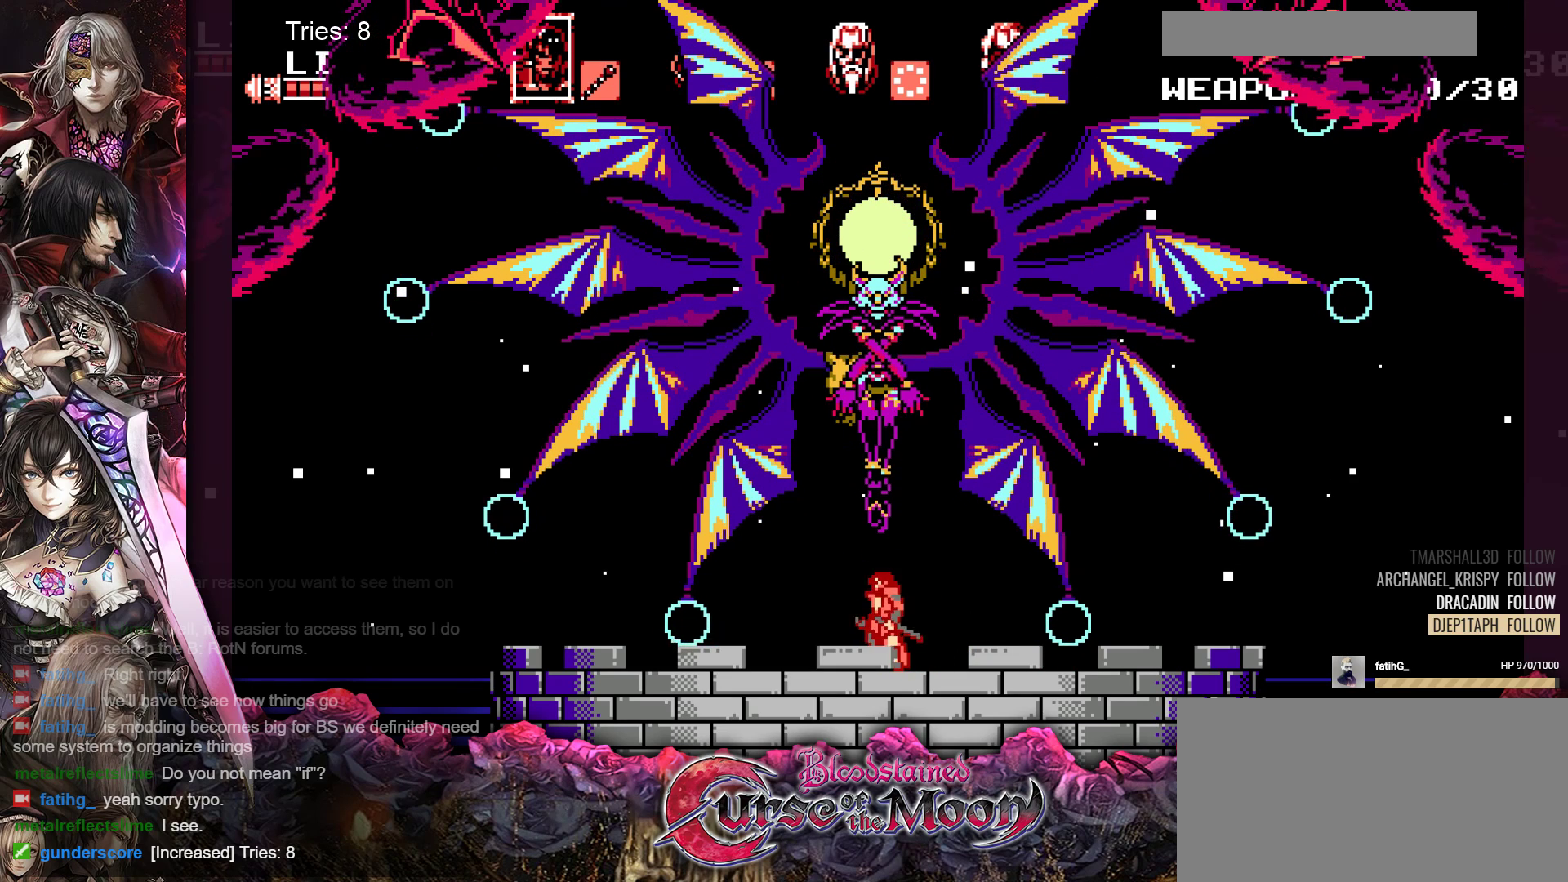
{"buttons": ["DPAD_DOWN"], "events": [[33, "DPAD_DOWN", "up"], [133, "DPAD_DOWN", "down"], [200, "DPAD_DOWN", "up"], [300, "DPAD_DOWN", "down"], [383, "DPAD_DOWN", "up"], [467, "DPAD_DOWN", "down"]]}
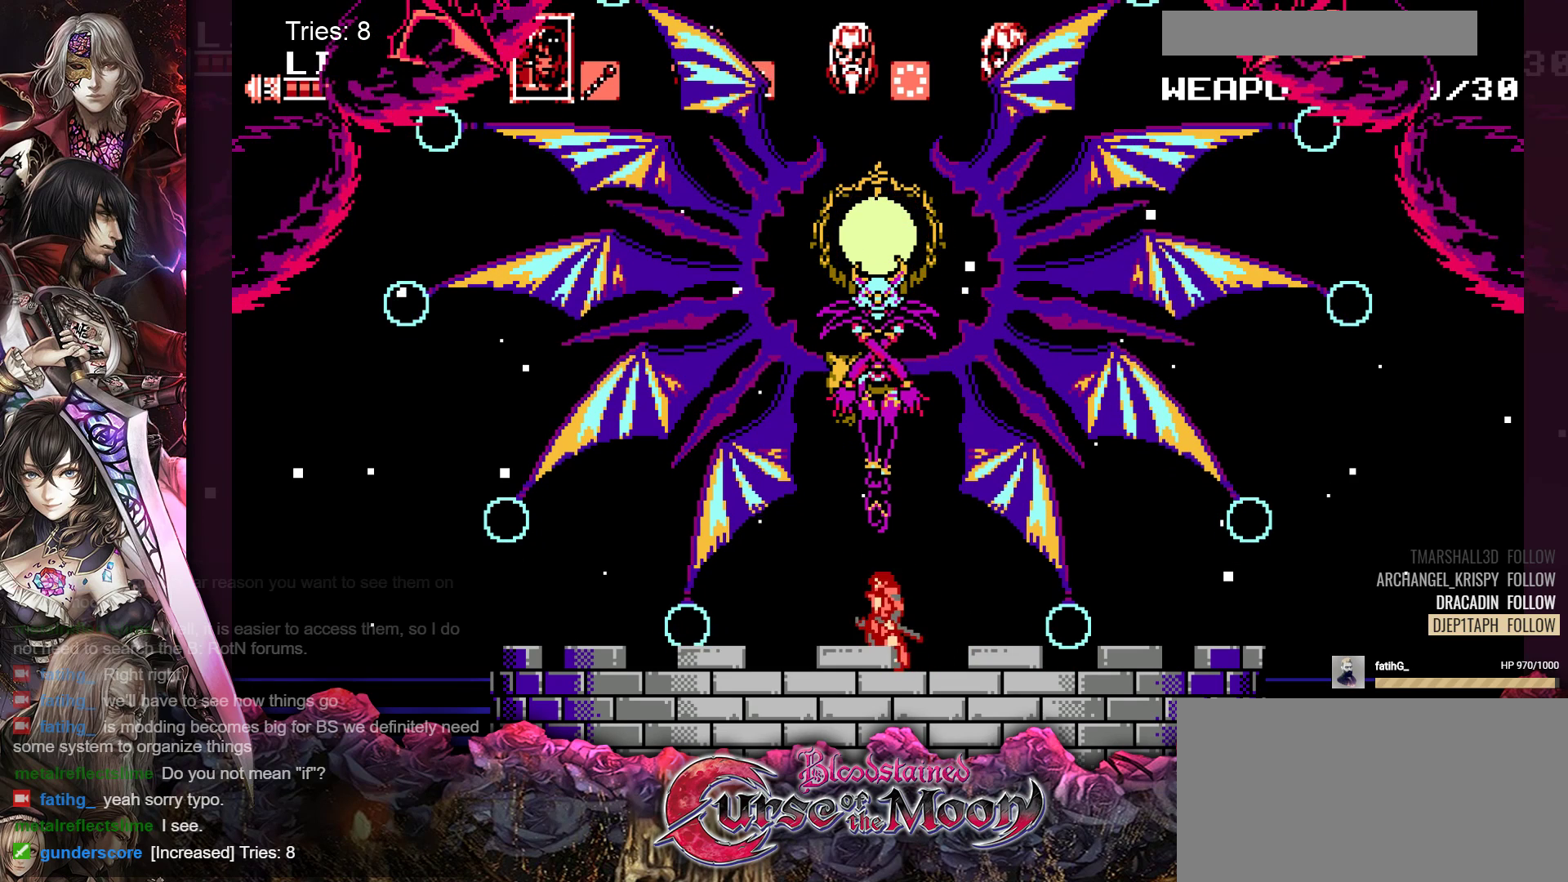
{"buttons": ["DPAD_DOWN"], "events": [[50, "DPAD_DOWN", "up"], [133, "DPAD_DOWN", "down"], [233, "DPAD_DOWN", "up"], [317, "DPAD_DOWN", "down"], [383, "DPAD_DOWN", "up"], [483, "DPAD_DOWN", "down"]]}
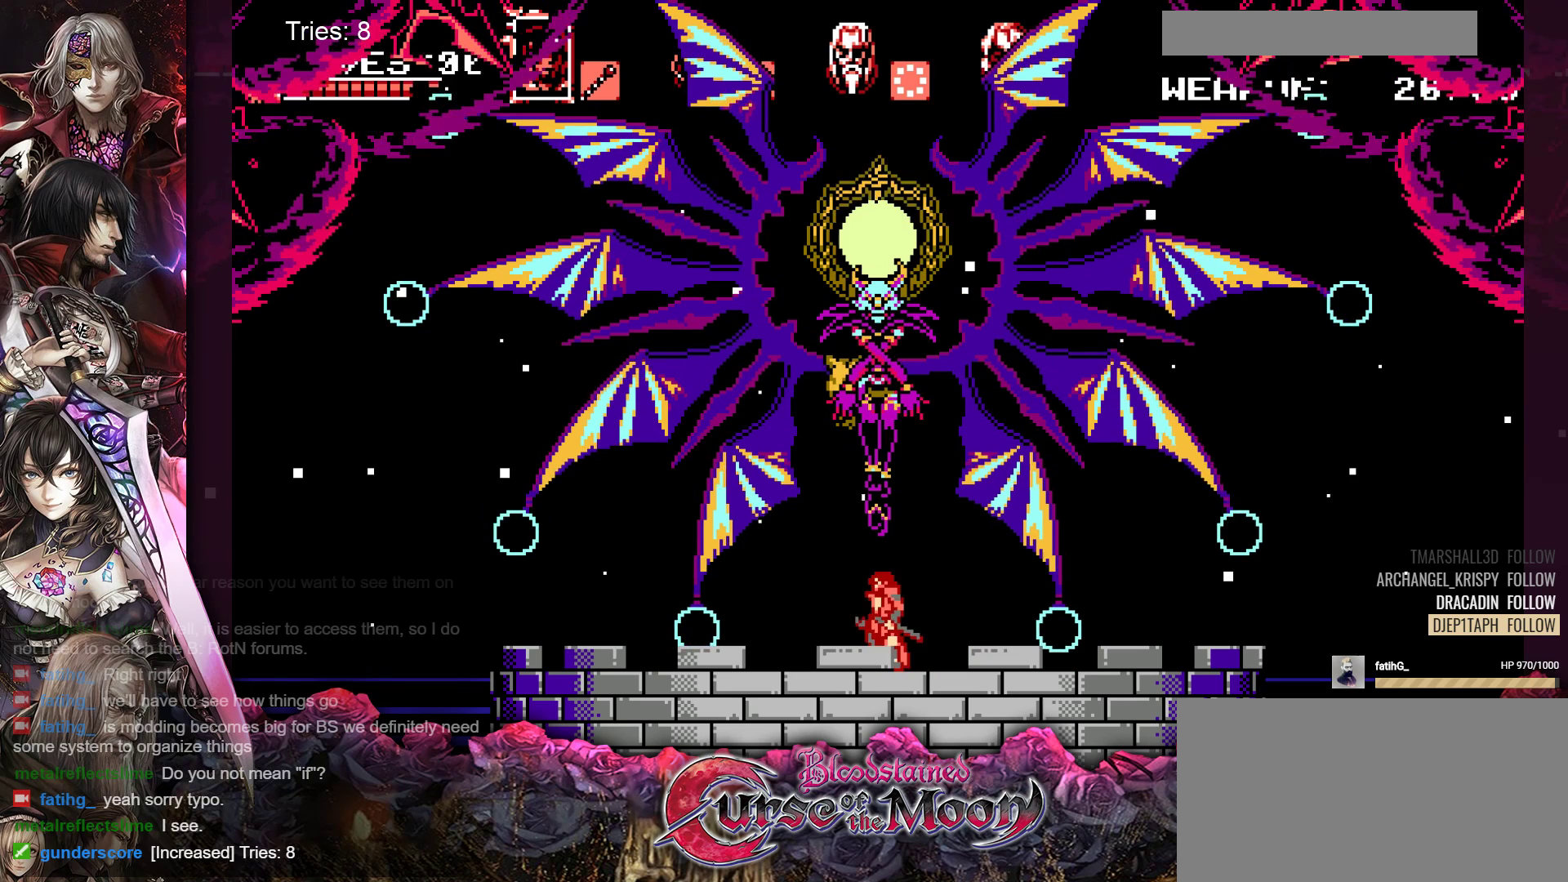
{"buttons": [], "events": [[67, "DPAD_DOWN", "up"], [167, "DPAD_DOWN", "down"], [233, "DPAD_DOWN", "up"], [333, "DPAD_DOWN", "down"], [433, "DPAD_DOWN", "up"]]}
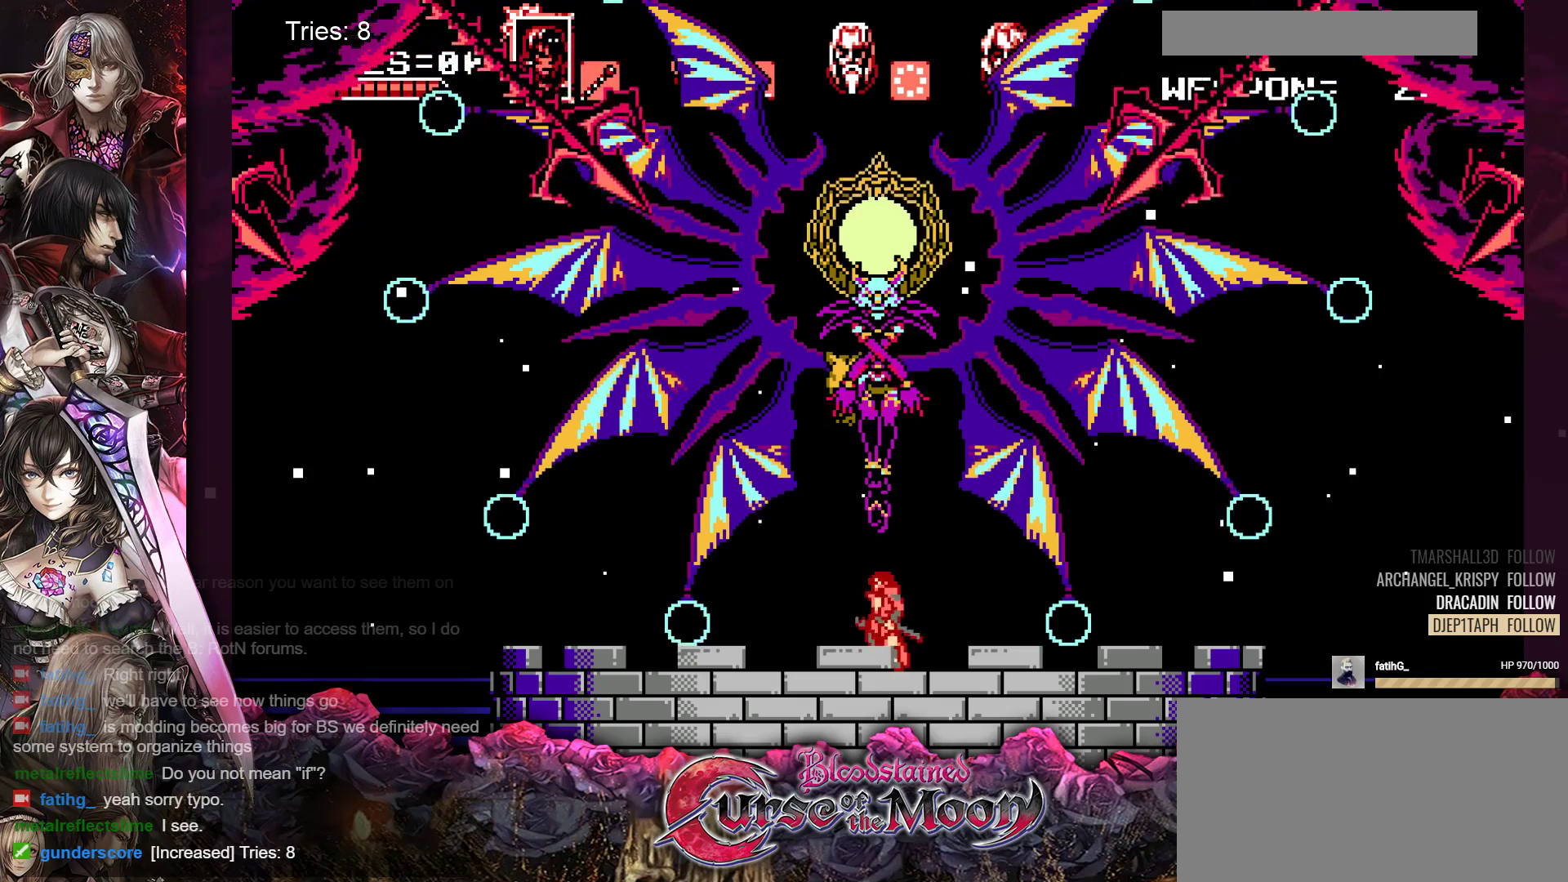
{"buttons": [], "events": [[17, "DPAD_DOWN", "down"], [83, "DPAD_DOWN", "up"], [183, "DPAD_DOWN", "down"], [267, "DPAD_DOWN", "up"], [350, "DPAD_DOWN", "down"], [433, "DPAD_DOWN", "up"]]}
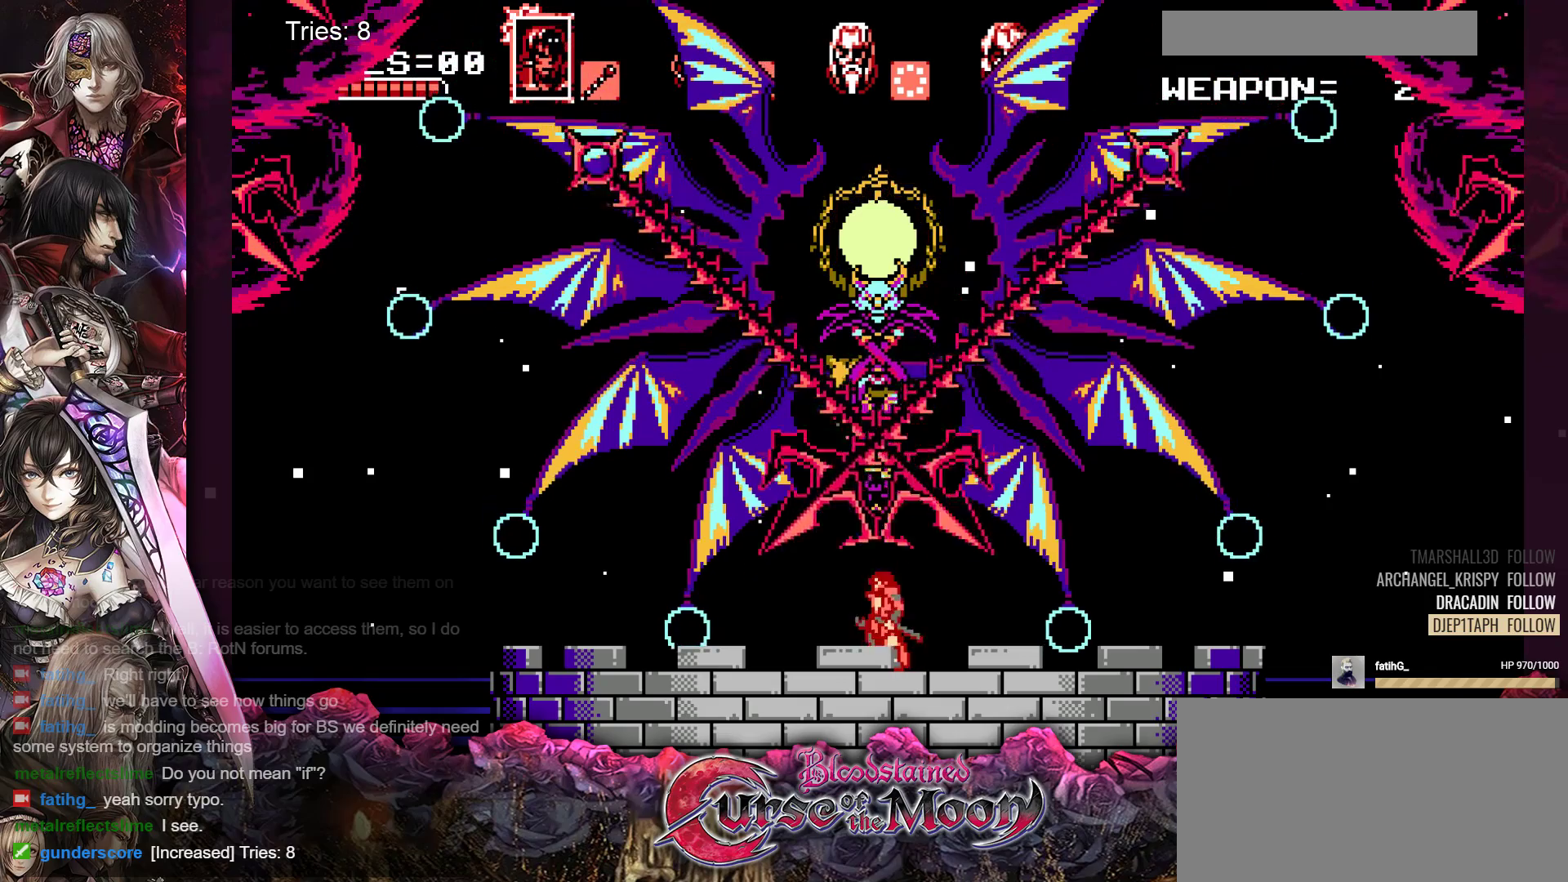
{"buttons": [], "events": [[17, "DPAD_DOWN", "down"], [117, "DPAD_DOWN", "up"], [217, "DPAD_DOWN", "down"], [233, "DPAD_DOWN", "up"]]}
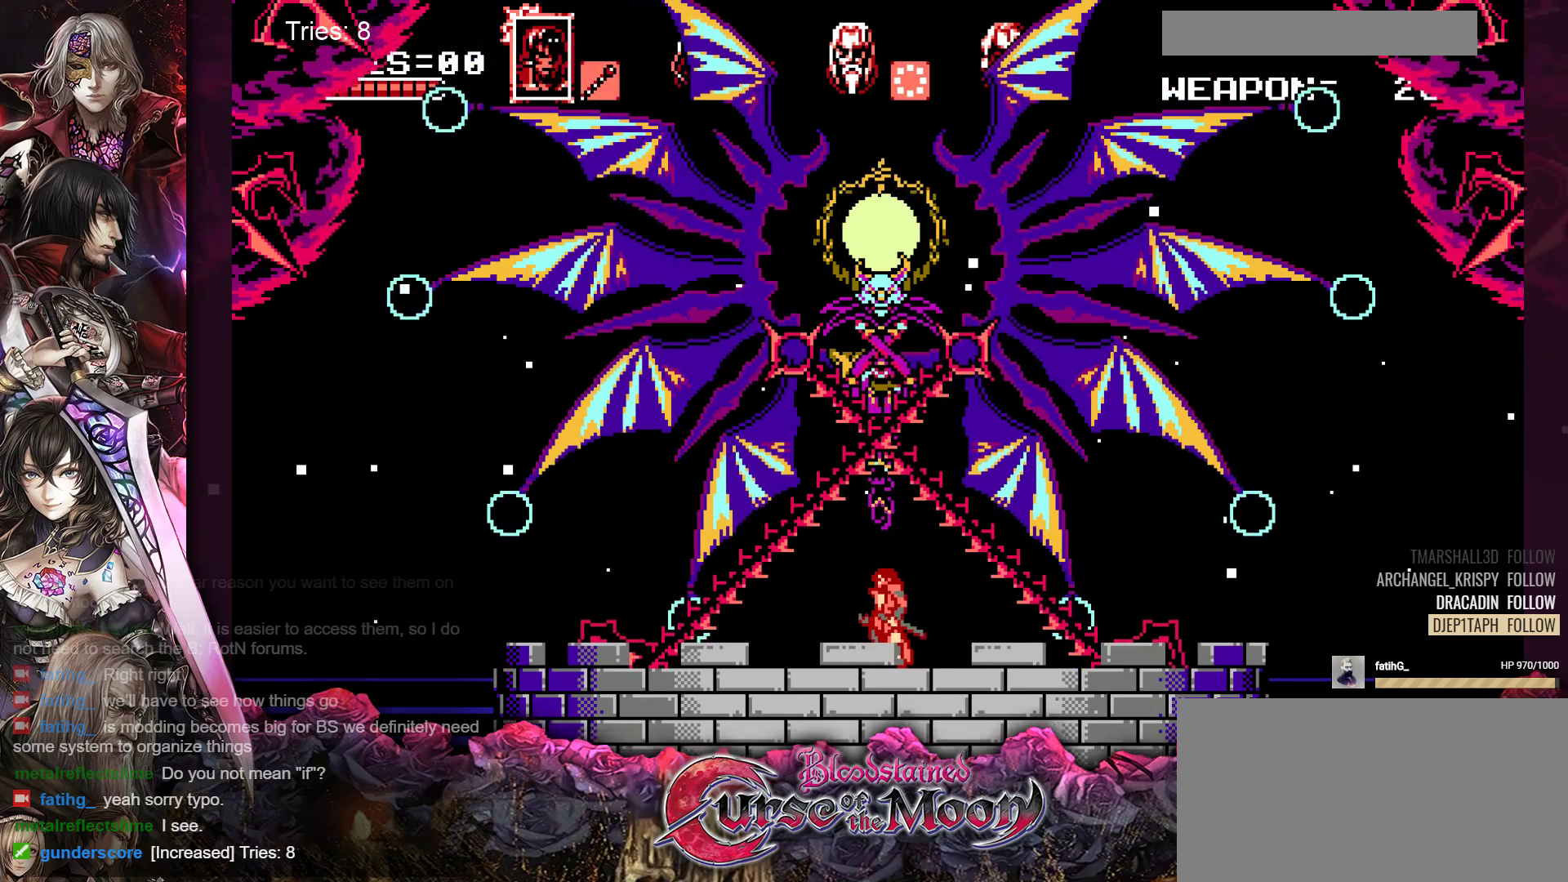
{"buttons": [], "events": []}
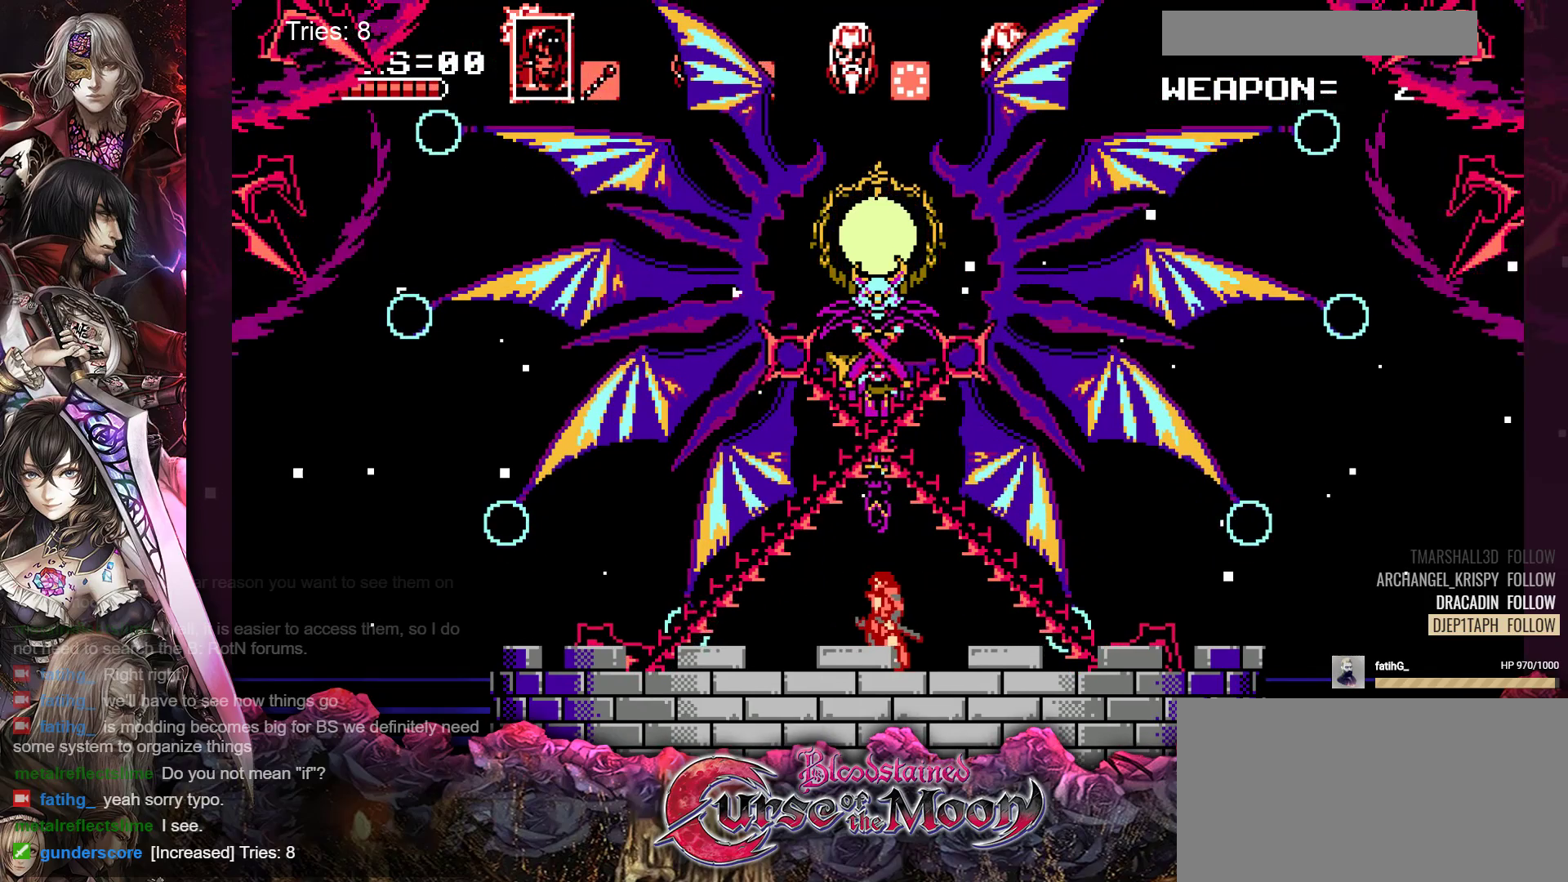
{"buttons": [], "events": []}
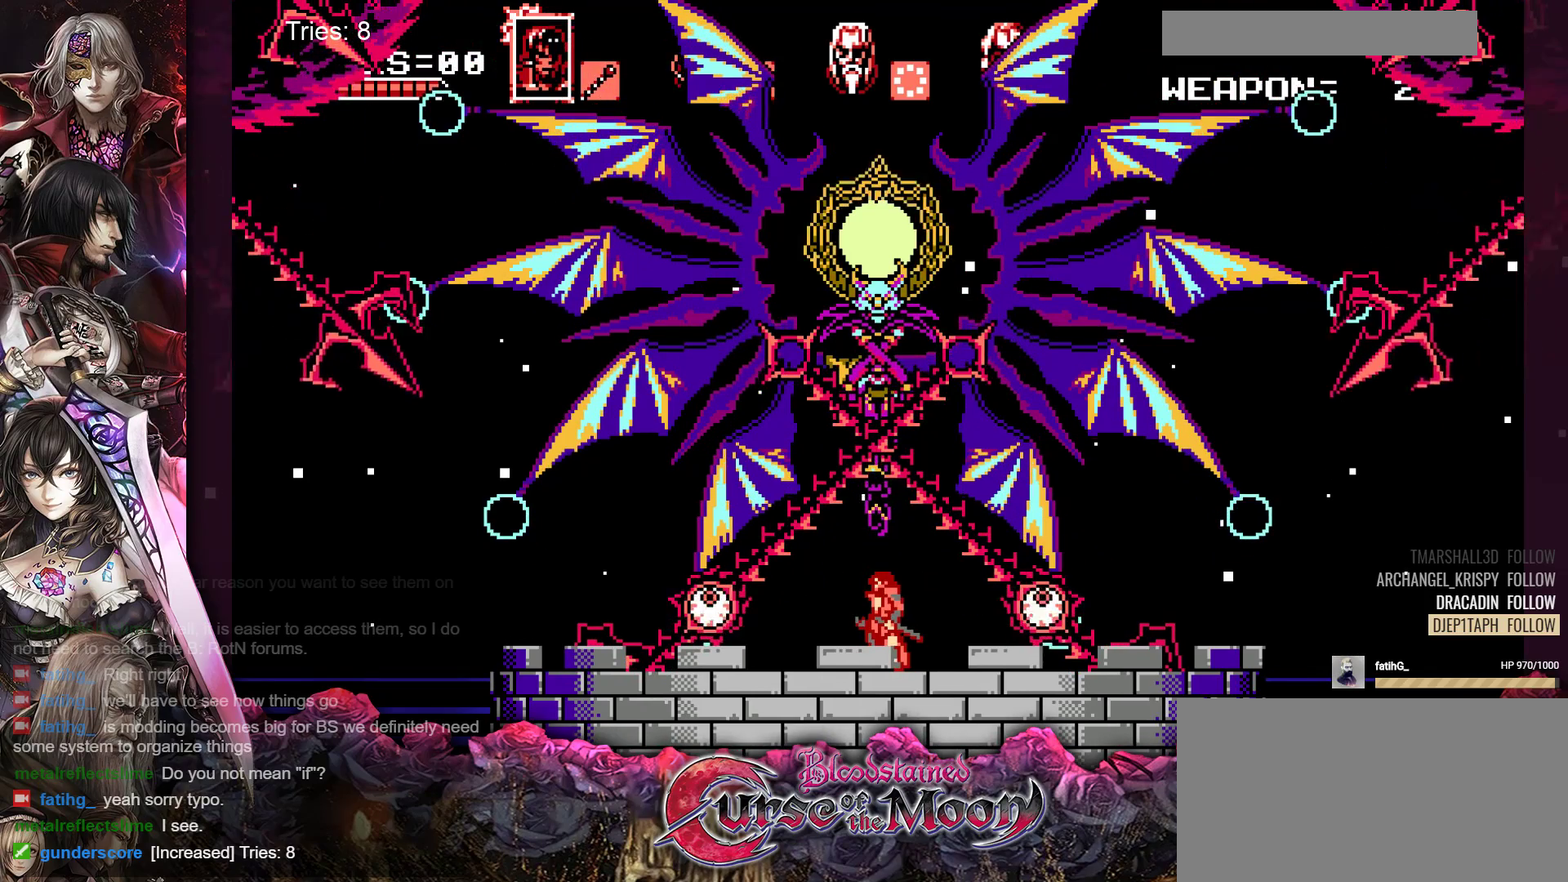
{"buttons": ["DPAD_LEFT"], "events": [[367, "DPAD_LEFT", "down"]]}
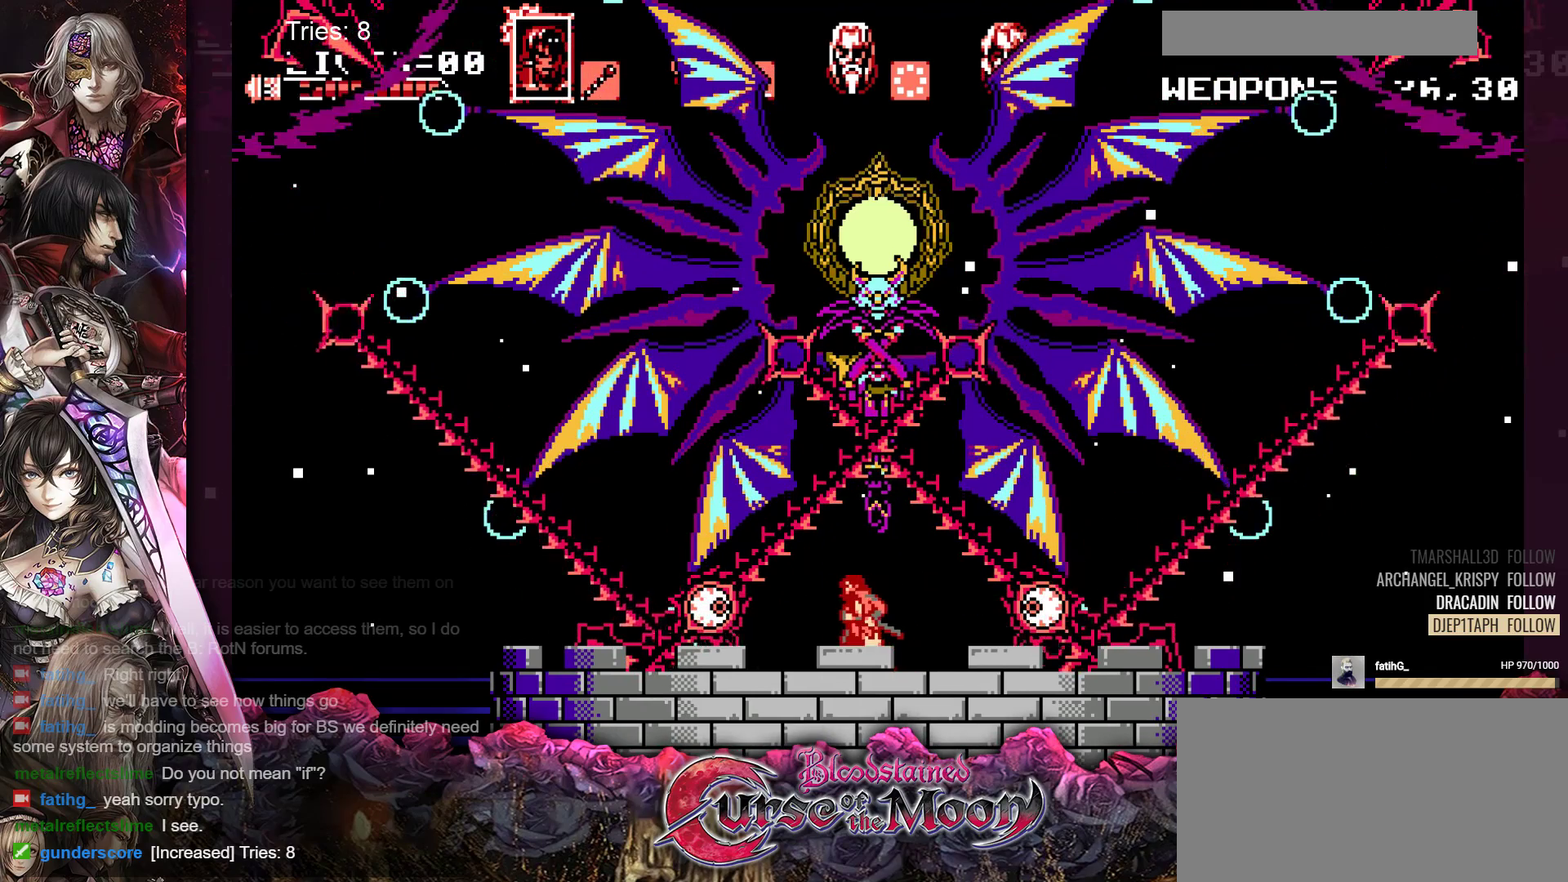
{"buttons": ["DPAD_LEFT"], "events": [[167, "Y", "down"], [217, "DPAD_LEFT", "up"], [333, "Y", "up"], [417, "DPAD_LEFT", "down"]]}
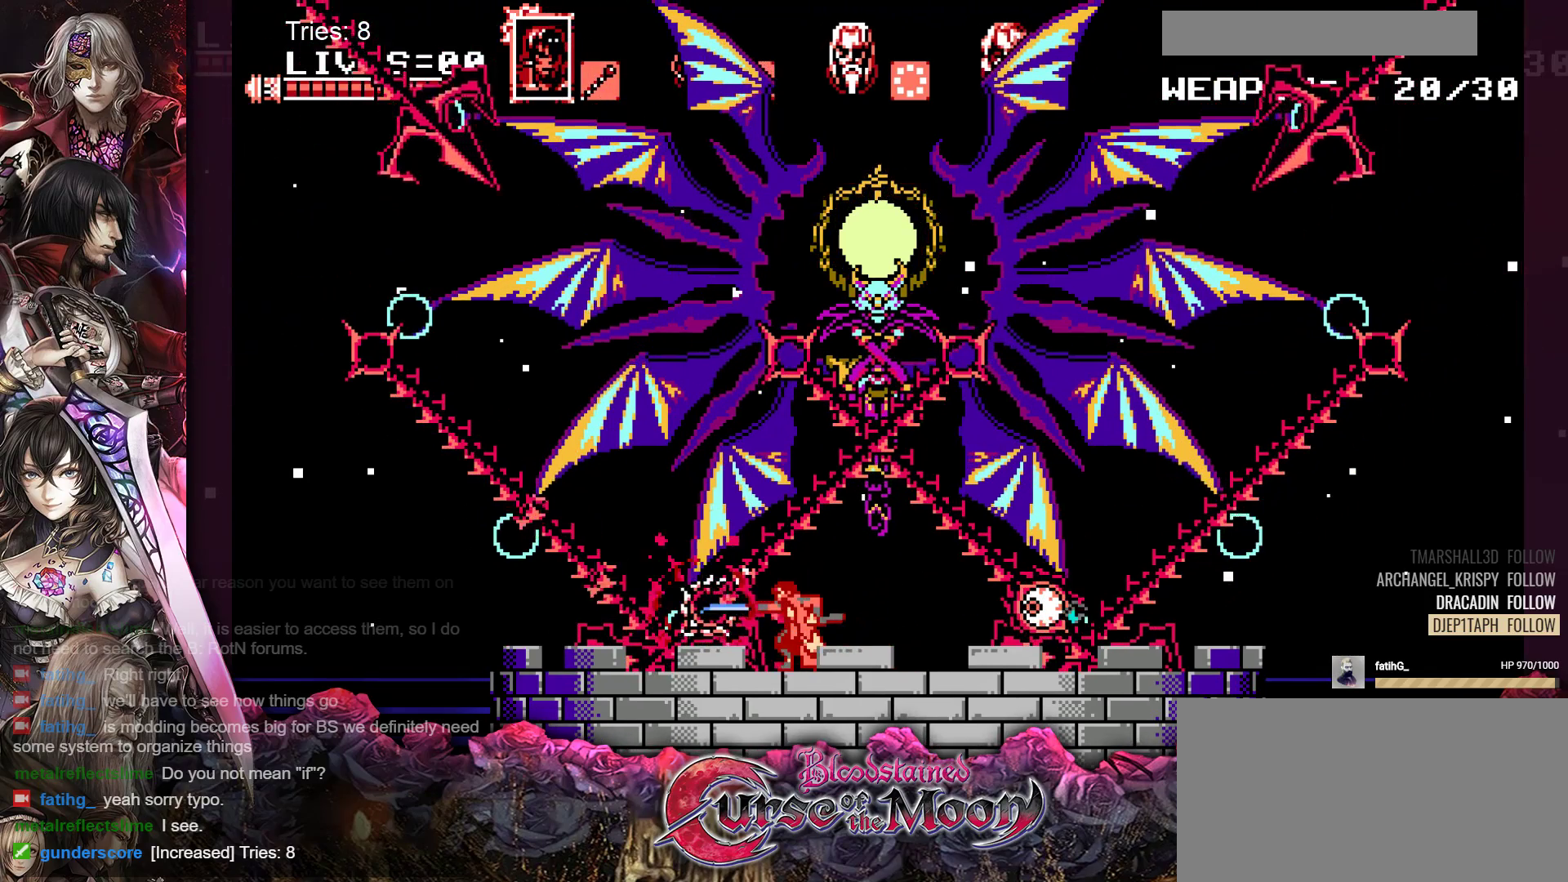
{"buttons": ["DPAD_LEFT"], "events": []}
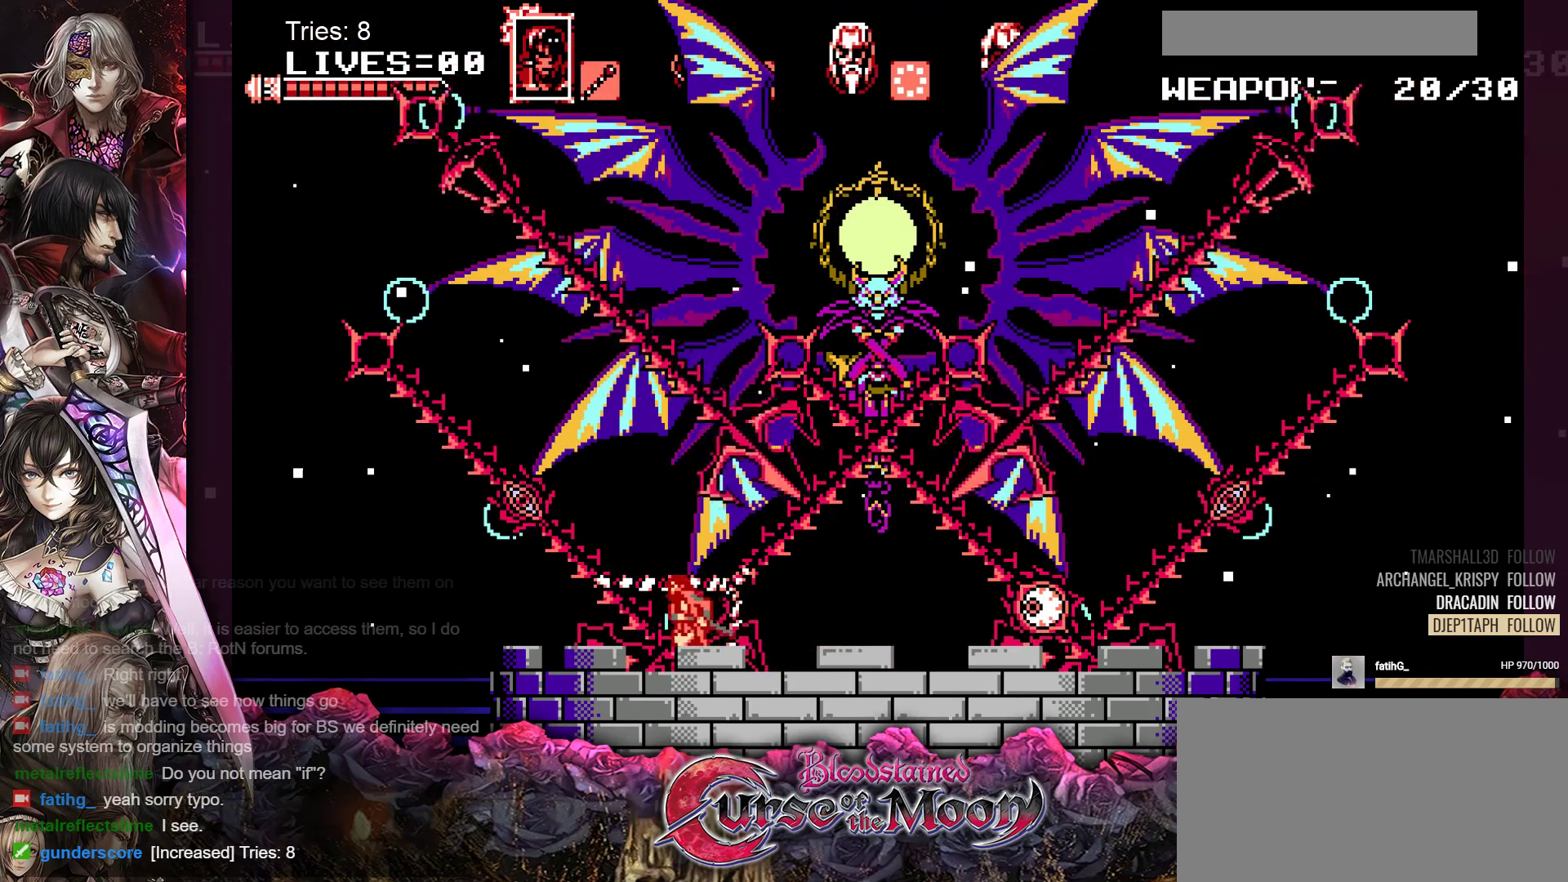
{"buttons": ["B", "Y"], "events": [[217, "DPAD_LEFT", "up"], [283, "B", "down"], [350, "Y", "down"]]}
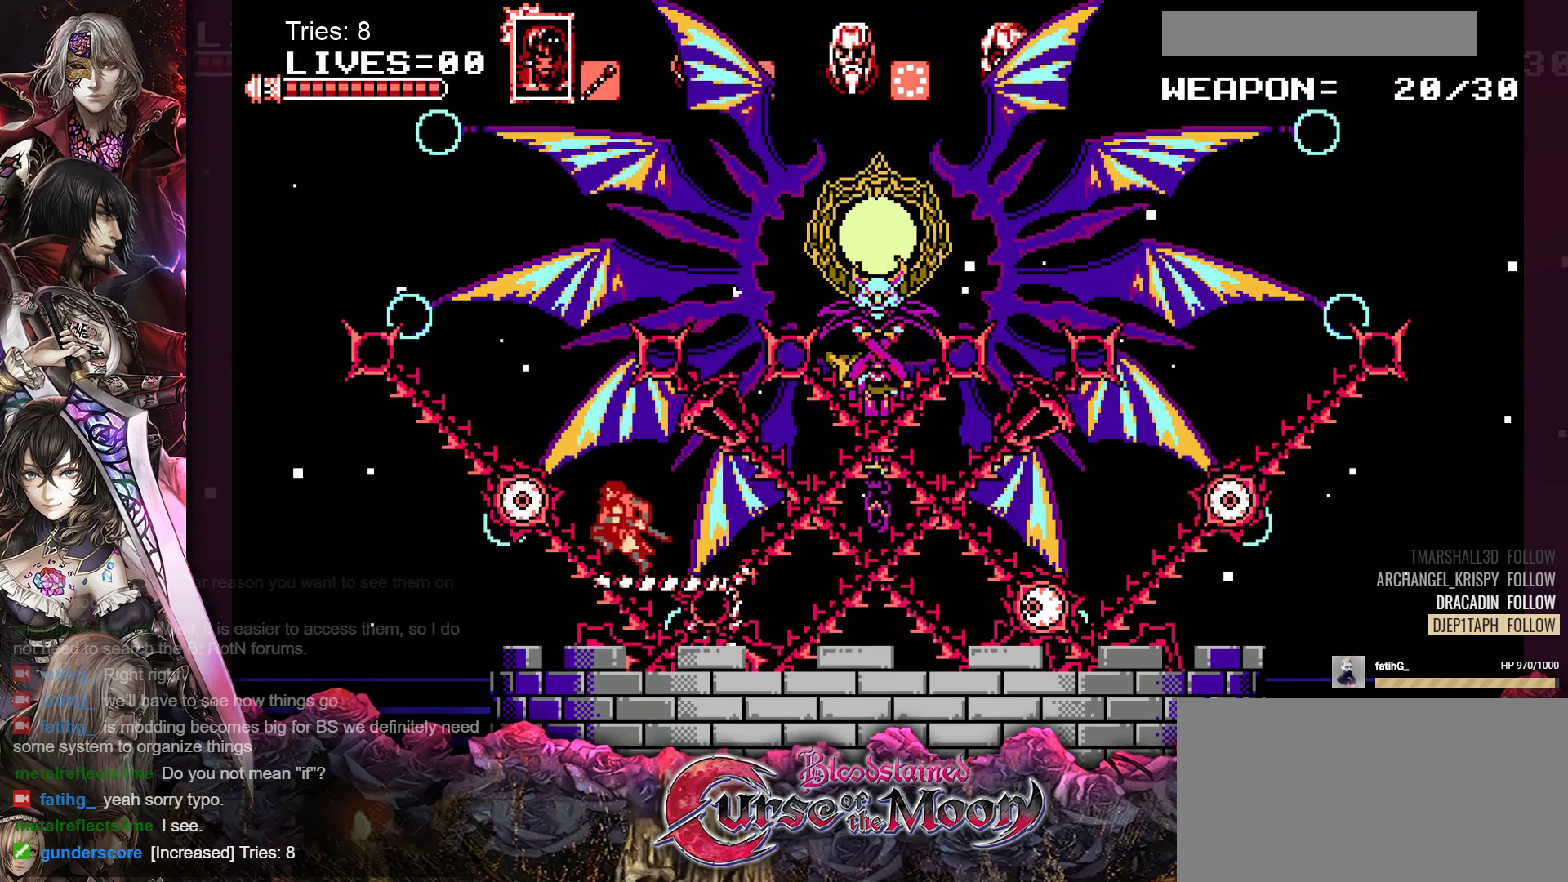
{"buttons": ["DPAD_RIGHT"], "events": [[17, "B", "up"], [50, "Y", "up"], [417, "DPAD_RIGHT", "down"]]}
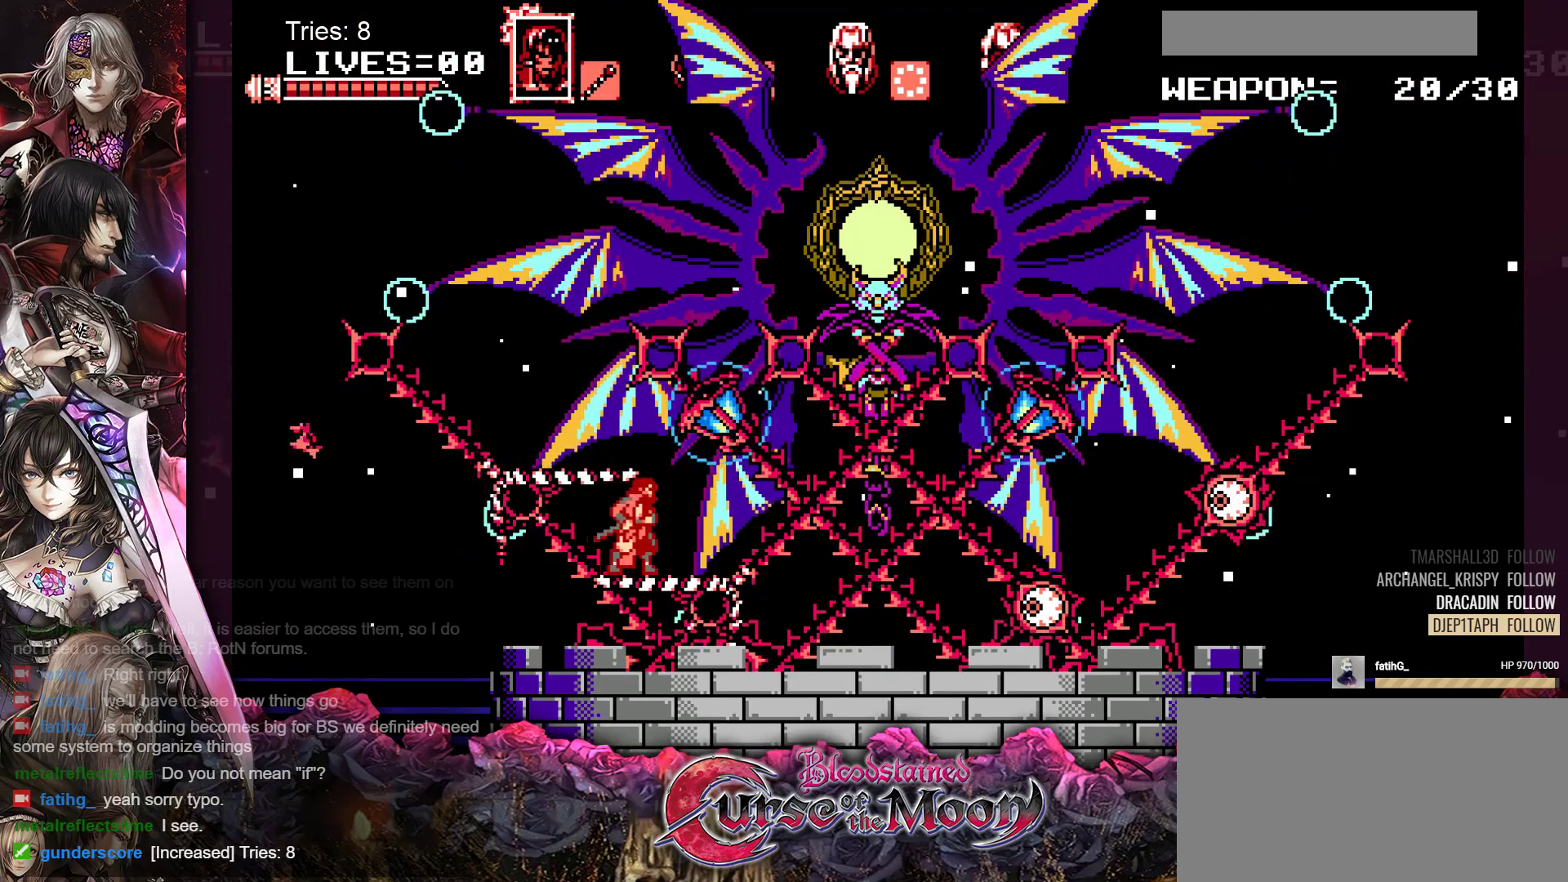
{"buttons": ["B", "Y"], "events": [[50, "DPAD_RIGHT", "up"], [217, "B", "down"], [317, "Y", "down"]]}
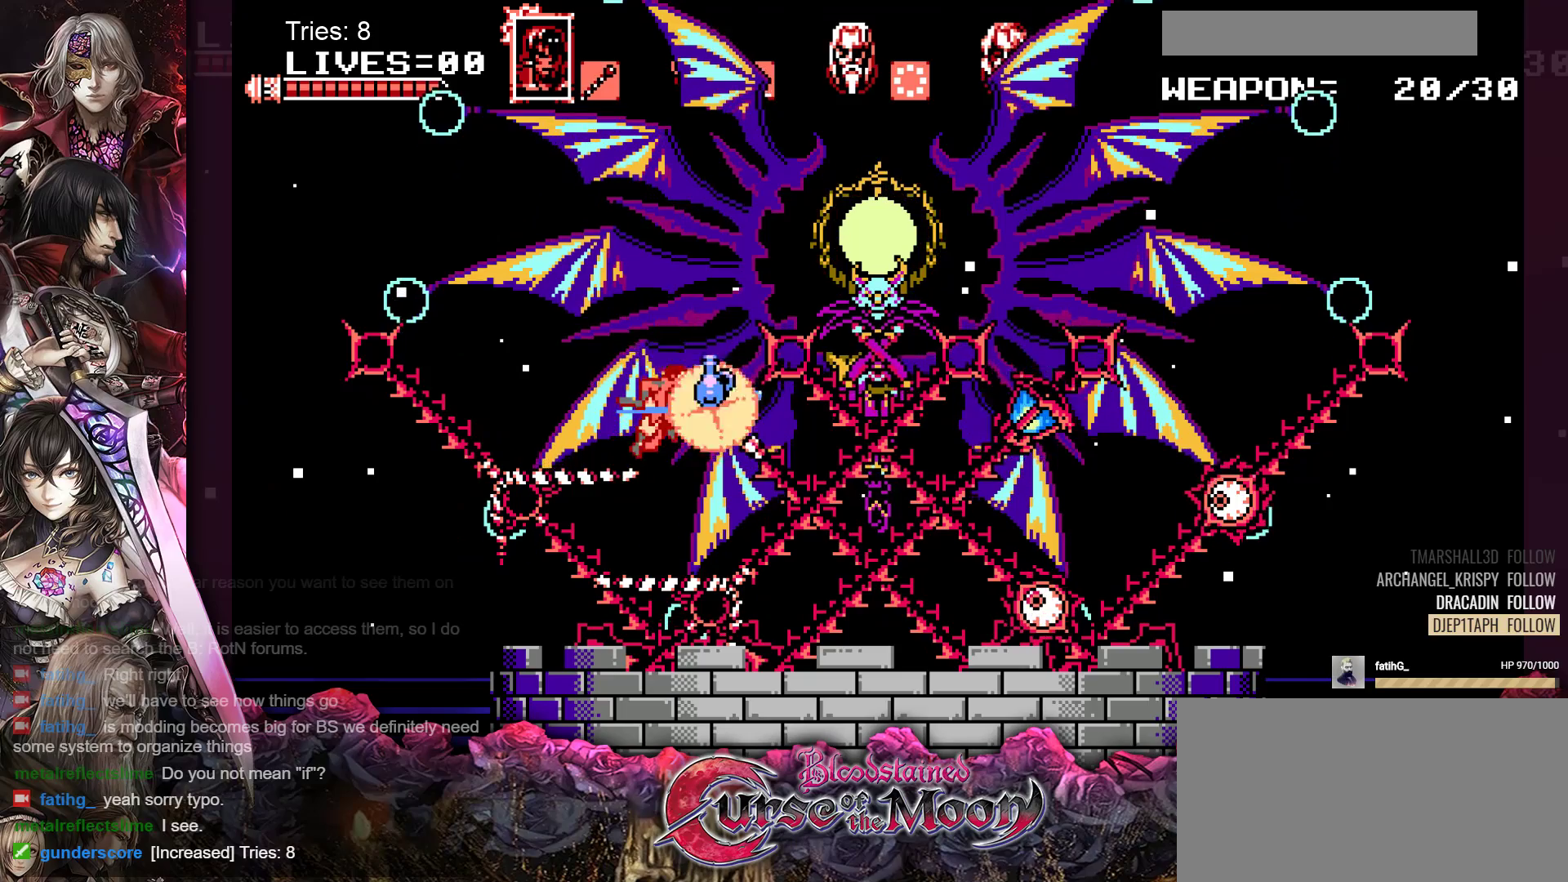
{"buttons": [], "events": [[17, "B", "up"], [17, "Y", "up"]]}
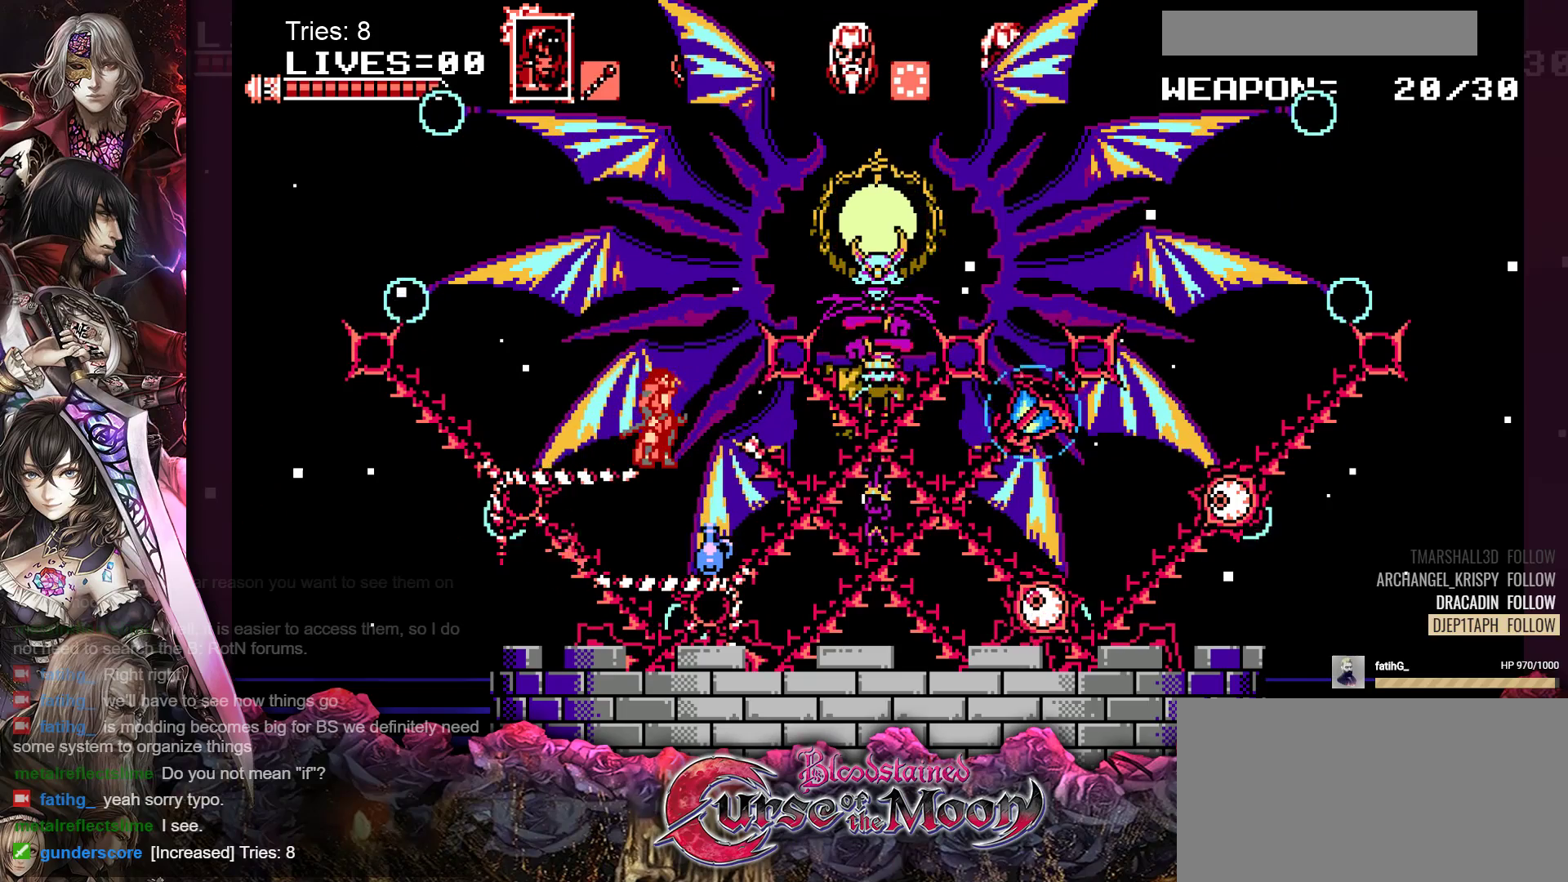
{"buttons": [], "events": [[200, "A", "down"], [317, "A", "up"], [383, "A", "down"], [467, "A", "up"]]}
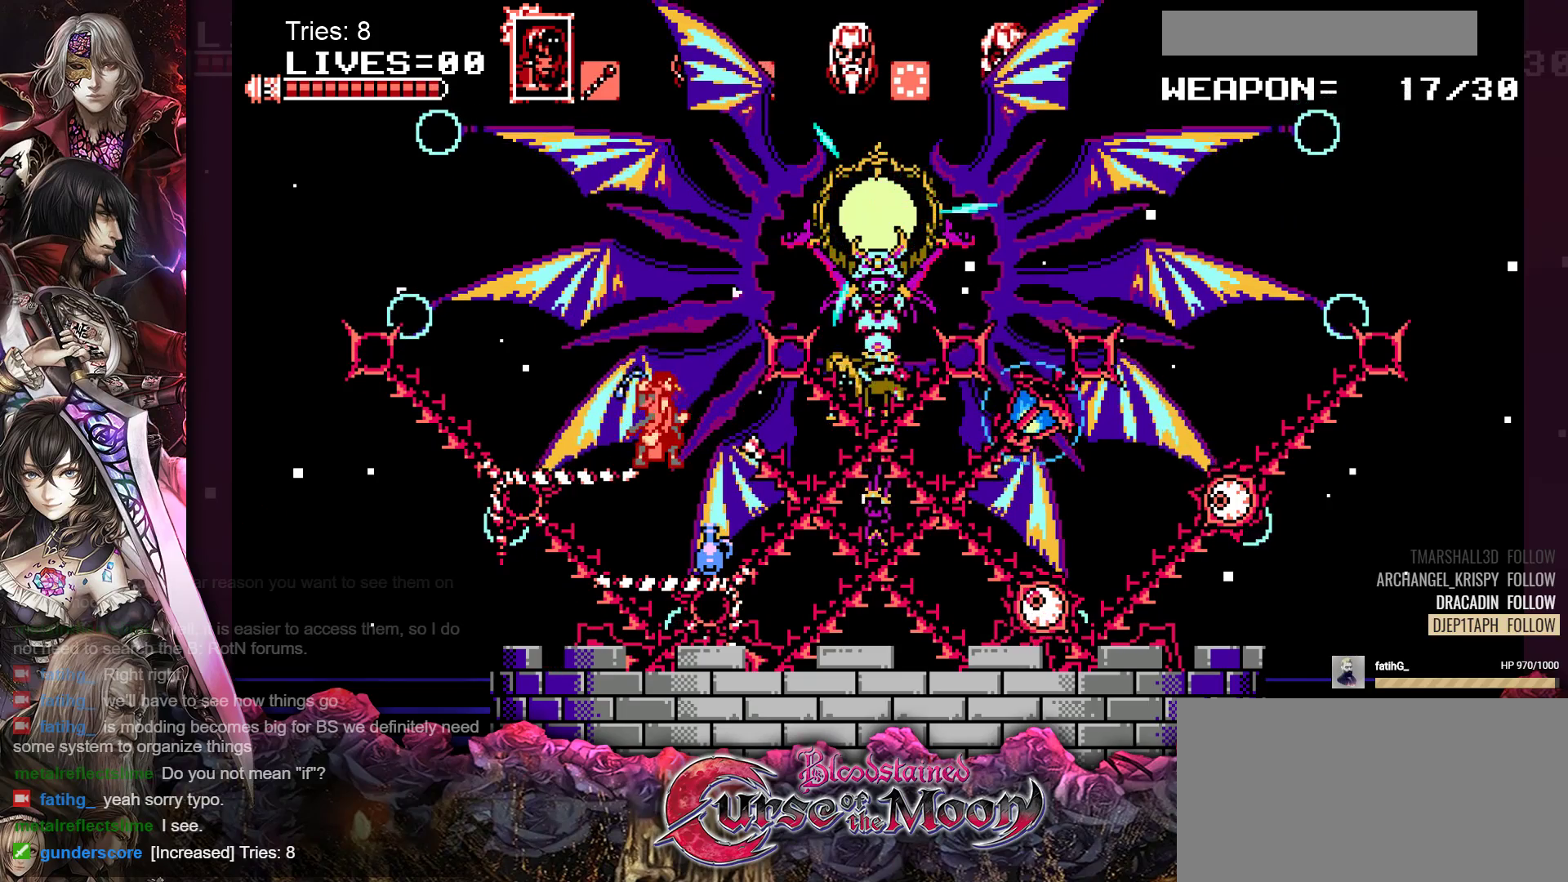
{"buttons": ["A"], "events": [[33, "A", "down"], [117, "A", "up"], [183, "A", "down"], [250, "A", "up"], [317, "A", "down"], [400, "A", "up"], [433, "A", "down"]]}
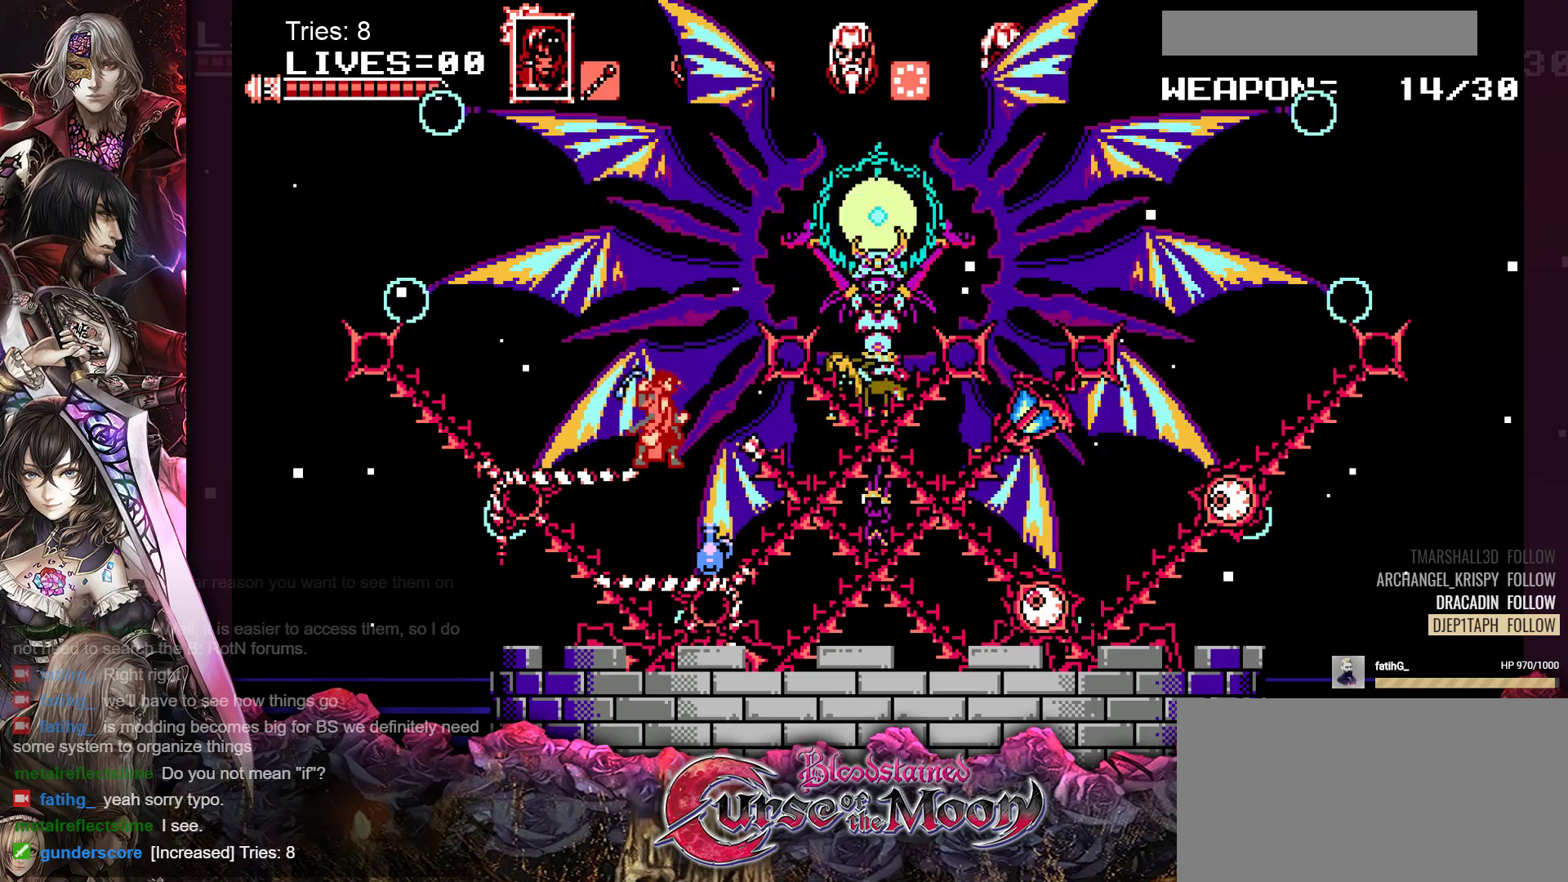
{"buttons": ["A"], "events": [[17, "A", "up"], [83, "A", "down"], [150, "A", "up"], [217, "A", "down"], [283, "A", "up"], [333, "A", "down"], [417, "A", "up"], [483, "A", "down"]]}
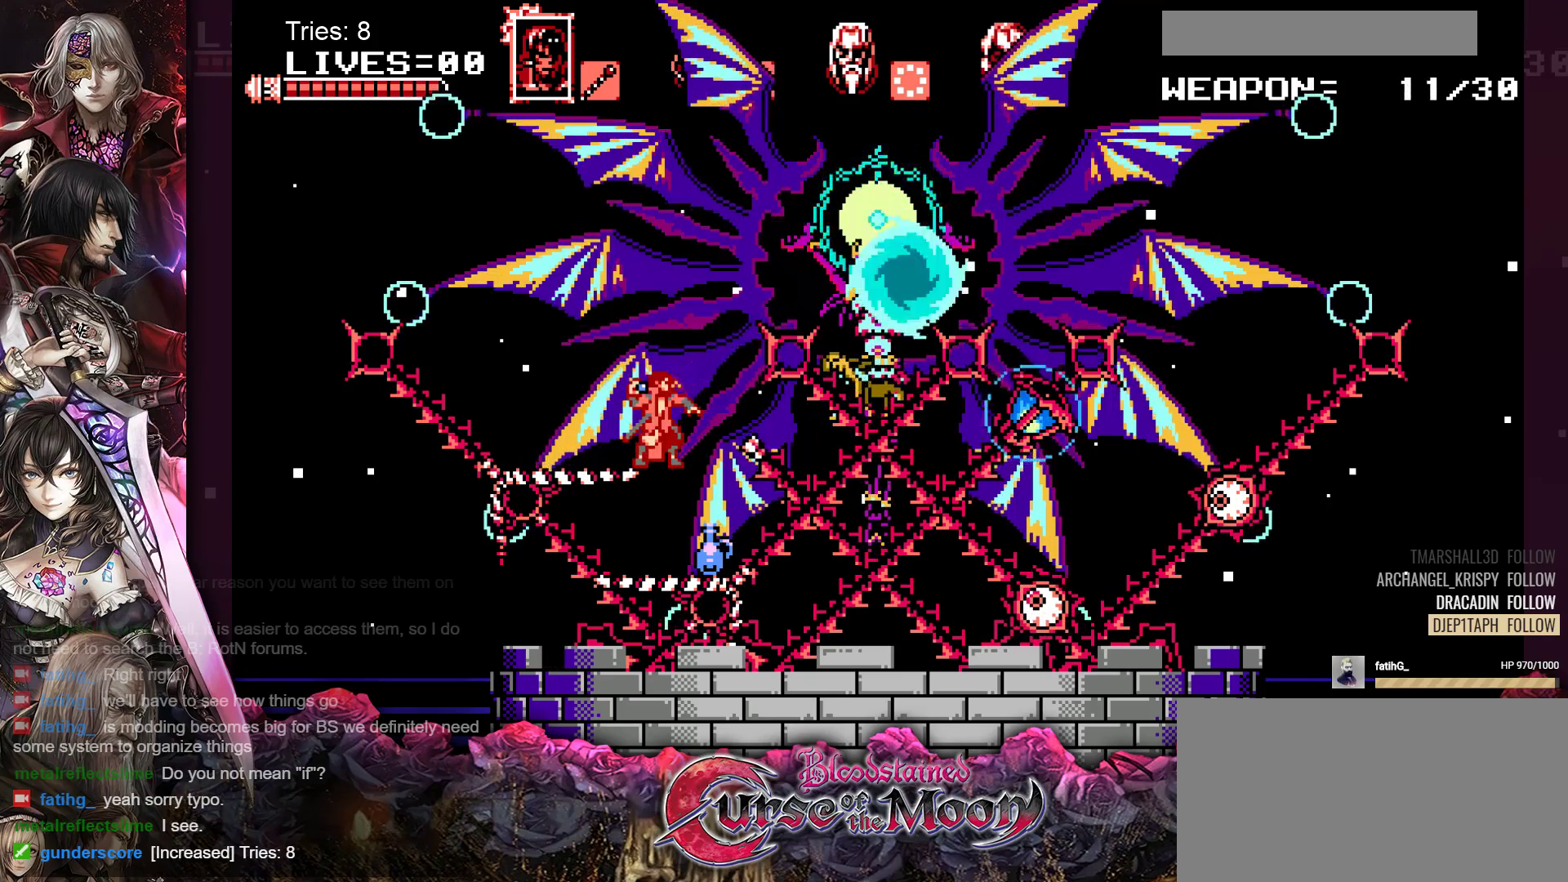
{"buttons": [], "events": [[67, "A", "up"], [117, "A", "down"], [200, "A", "up"], [250, "A", "down"], [333, "A", "up"], [400, "A", "down"], [467, "A", "up"]]}
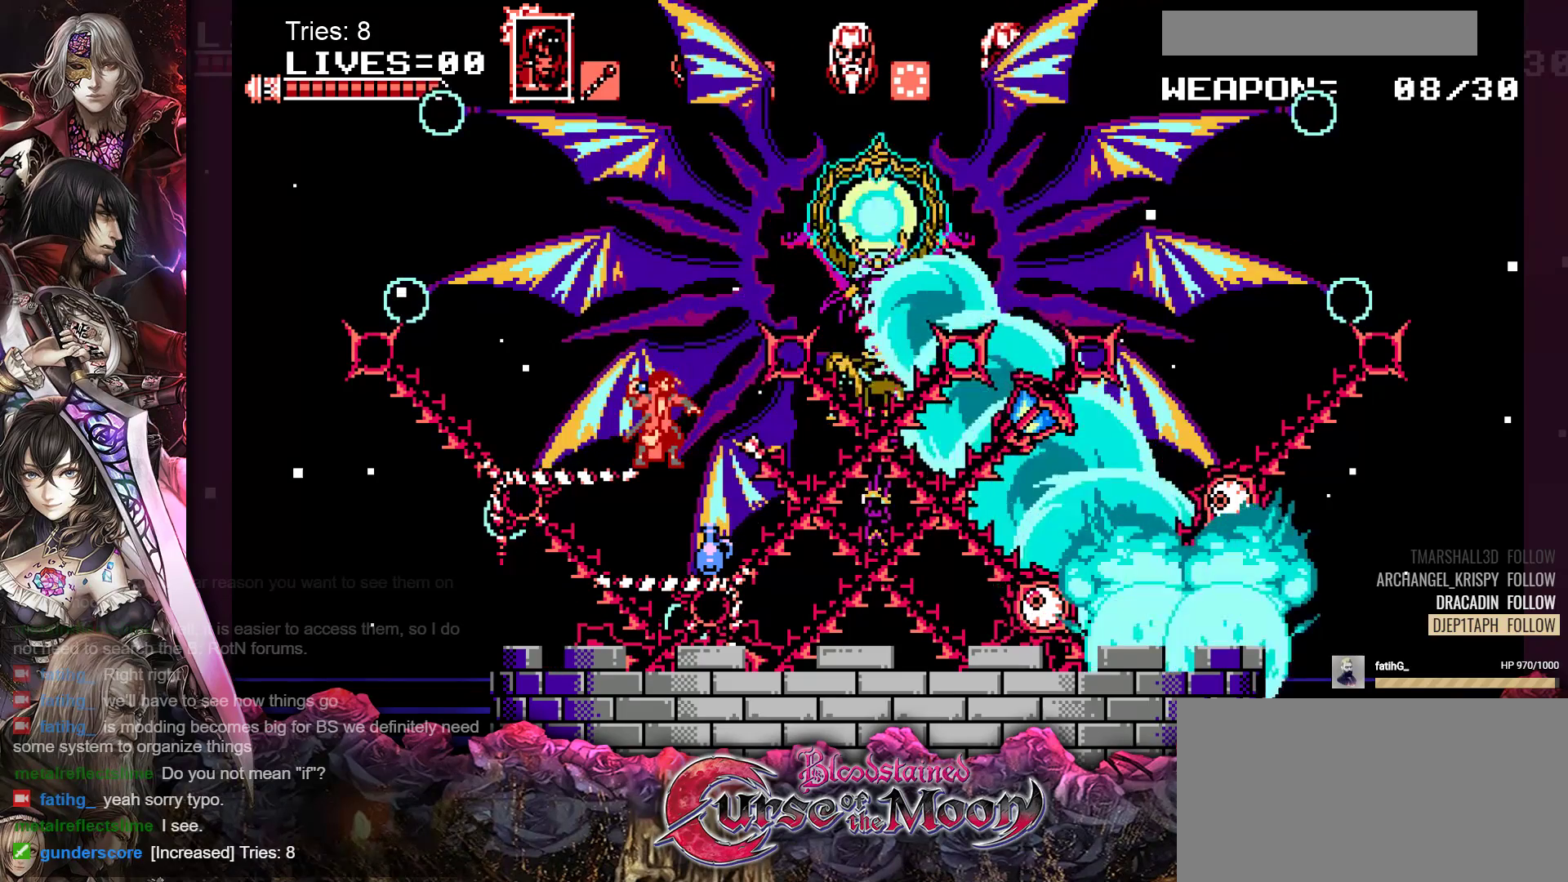
{"buttons": ["DPAD_RIGHT"], "events": [[17, "A", "down"], [100, "A", "up"], [150, "A", "down"], [233, "A", "up"], [467, "DPAD_RIGHT", "down"]]}
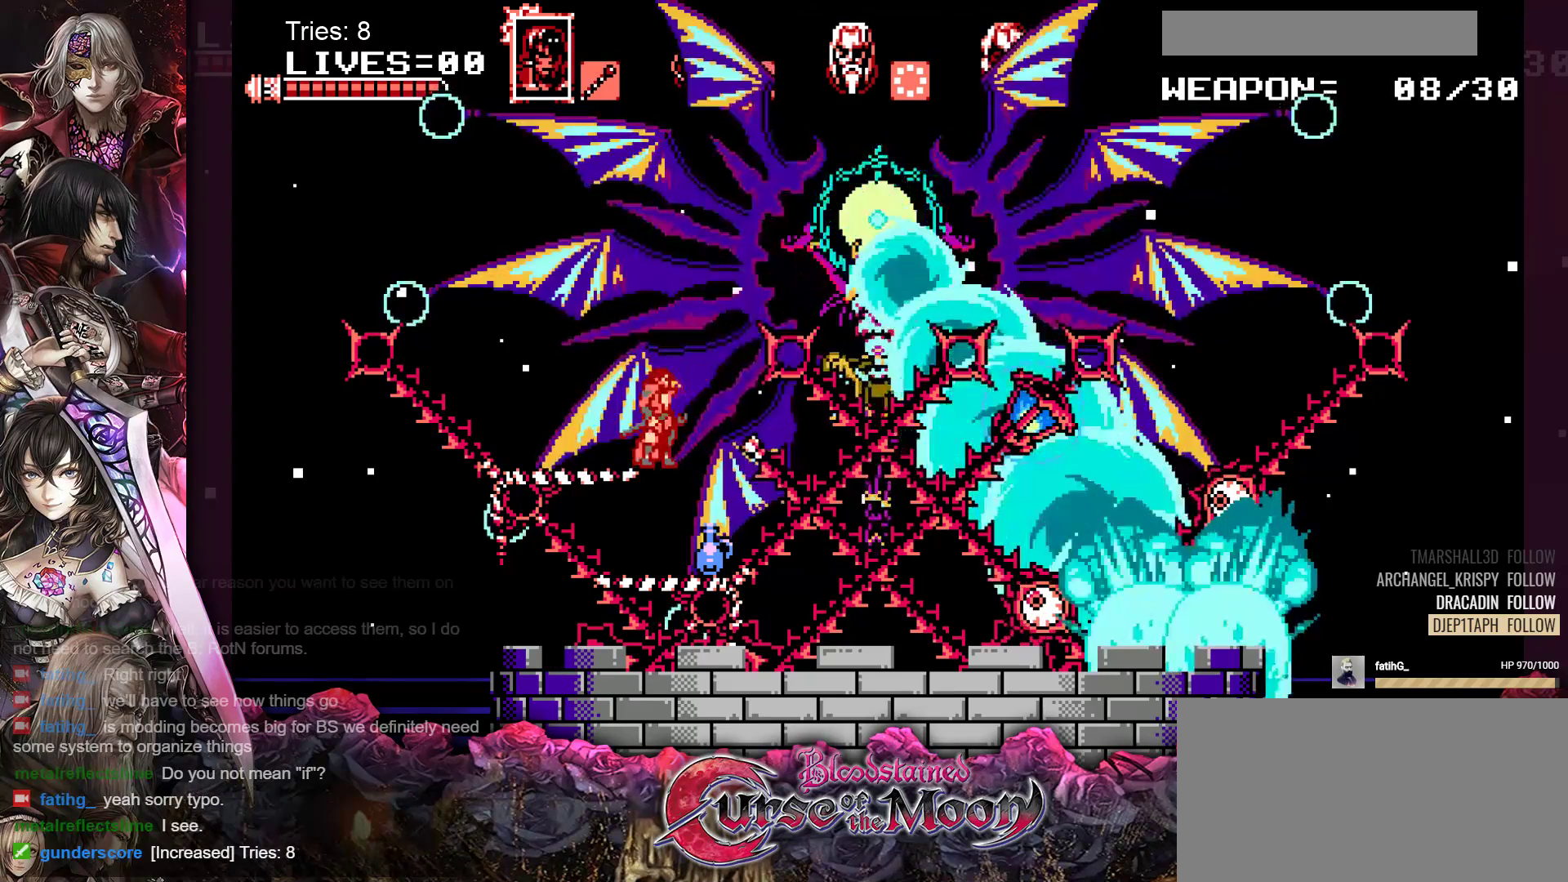
{"buttons": ["DPAD_RIGHT"], "events": [[333, "DPAD_RIGHT", "up"], [417, "DPAD_RIGHT", "down"]]}
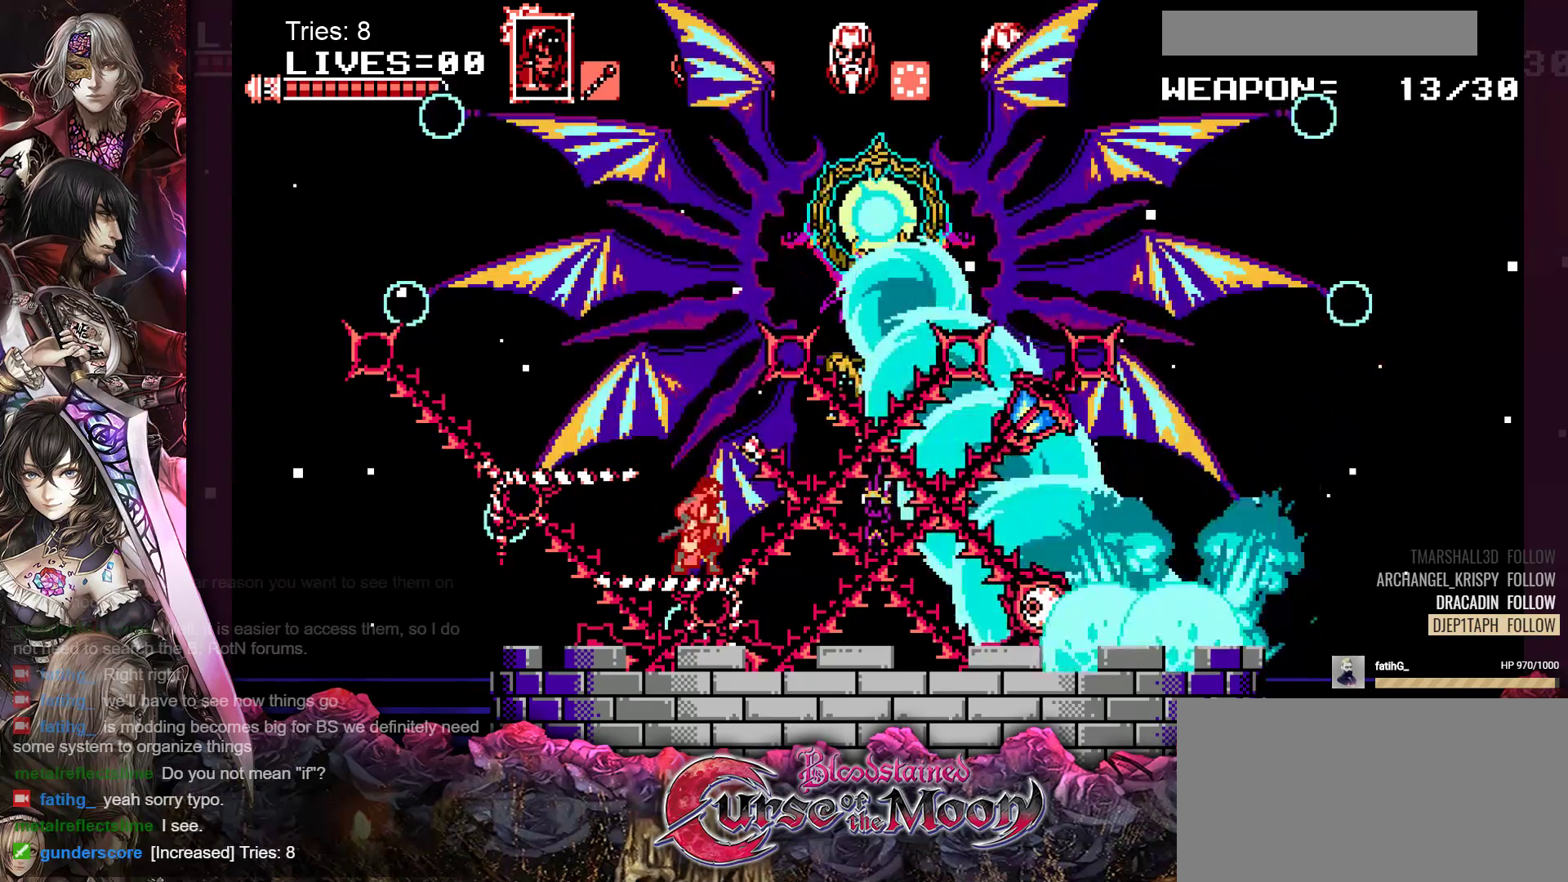
{"buttons": ["B"], "events": [[17, "DPAD_RIGHT", "up"], [133, "DPAD_LEFT", "down"], [450, "B", "down"], [483, "DPAD_LEFT", "up"]]}
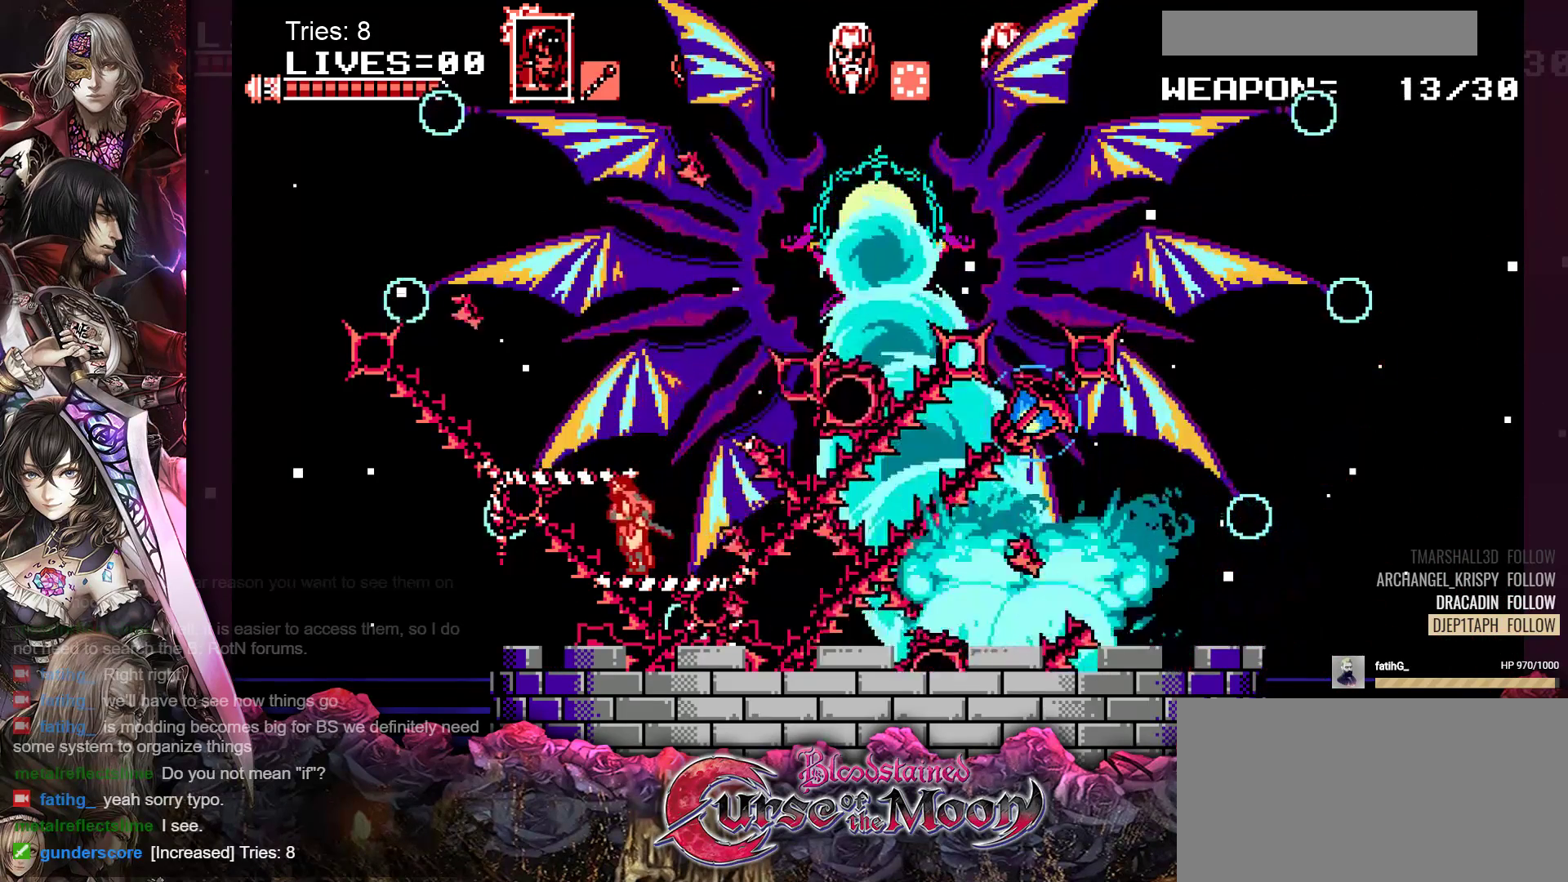
{"buttons": ["DPAD_RIGHT"], "events": [[217, "B", "up"], [367, "DPAD_RIGHT", "down"]]}
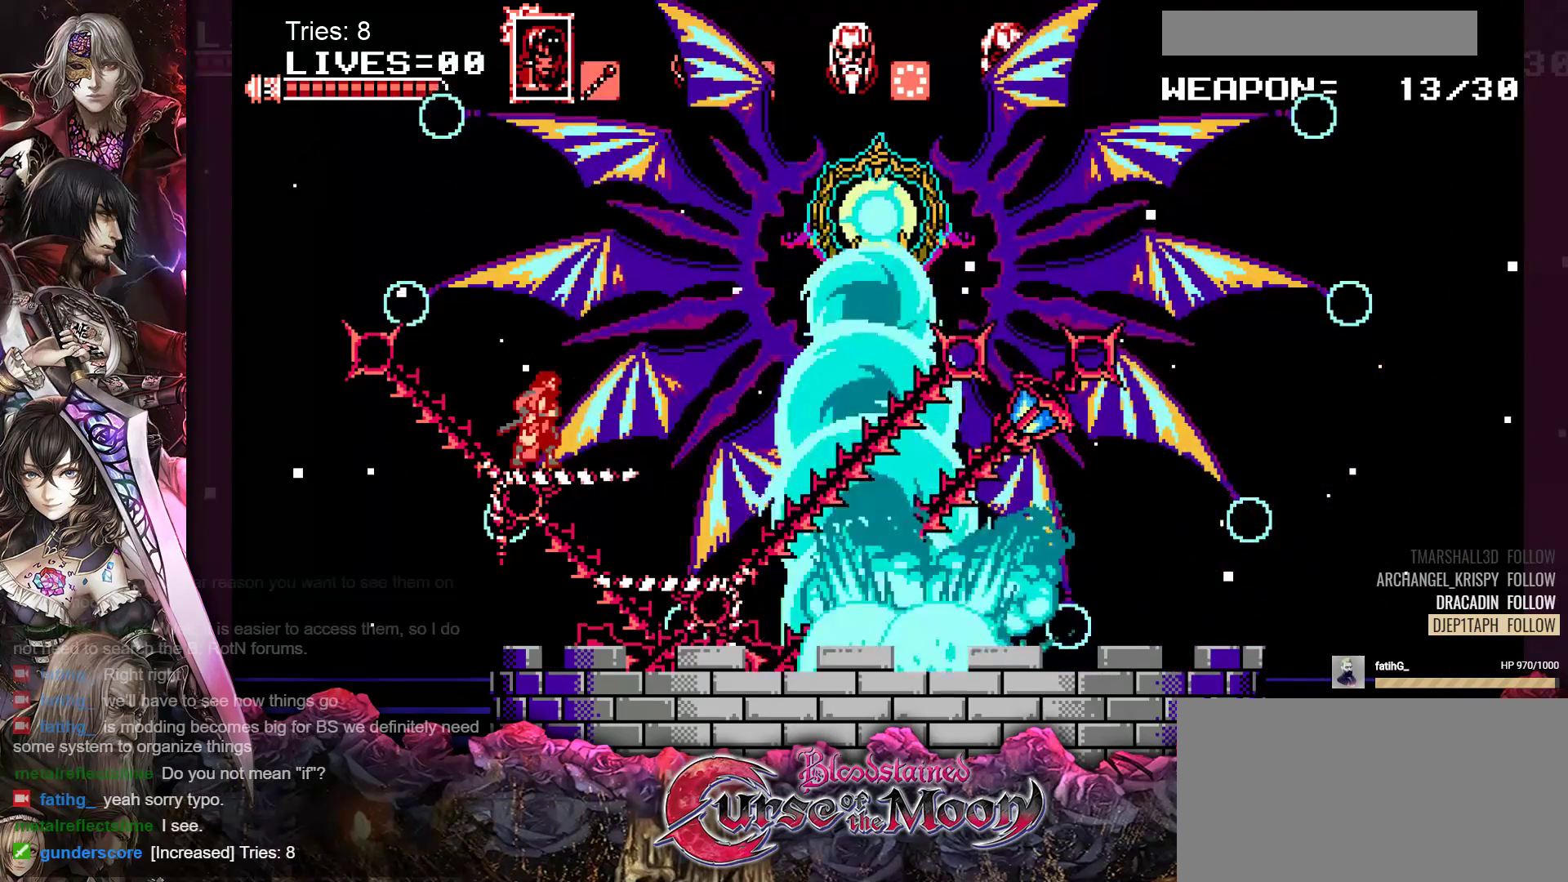
{"buttons": [], "events": [[283, "DPAD_RIGHT", "up"]]}
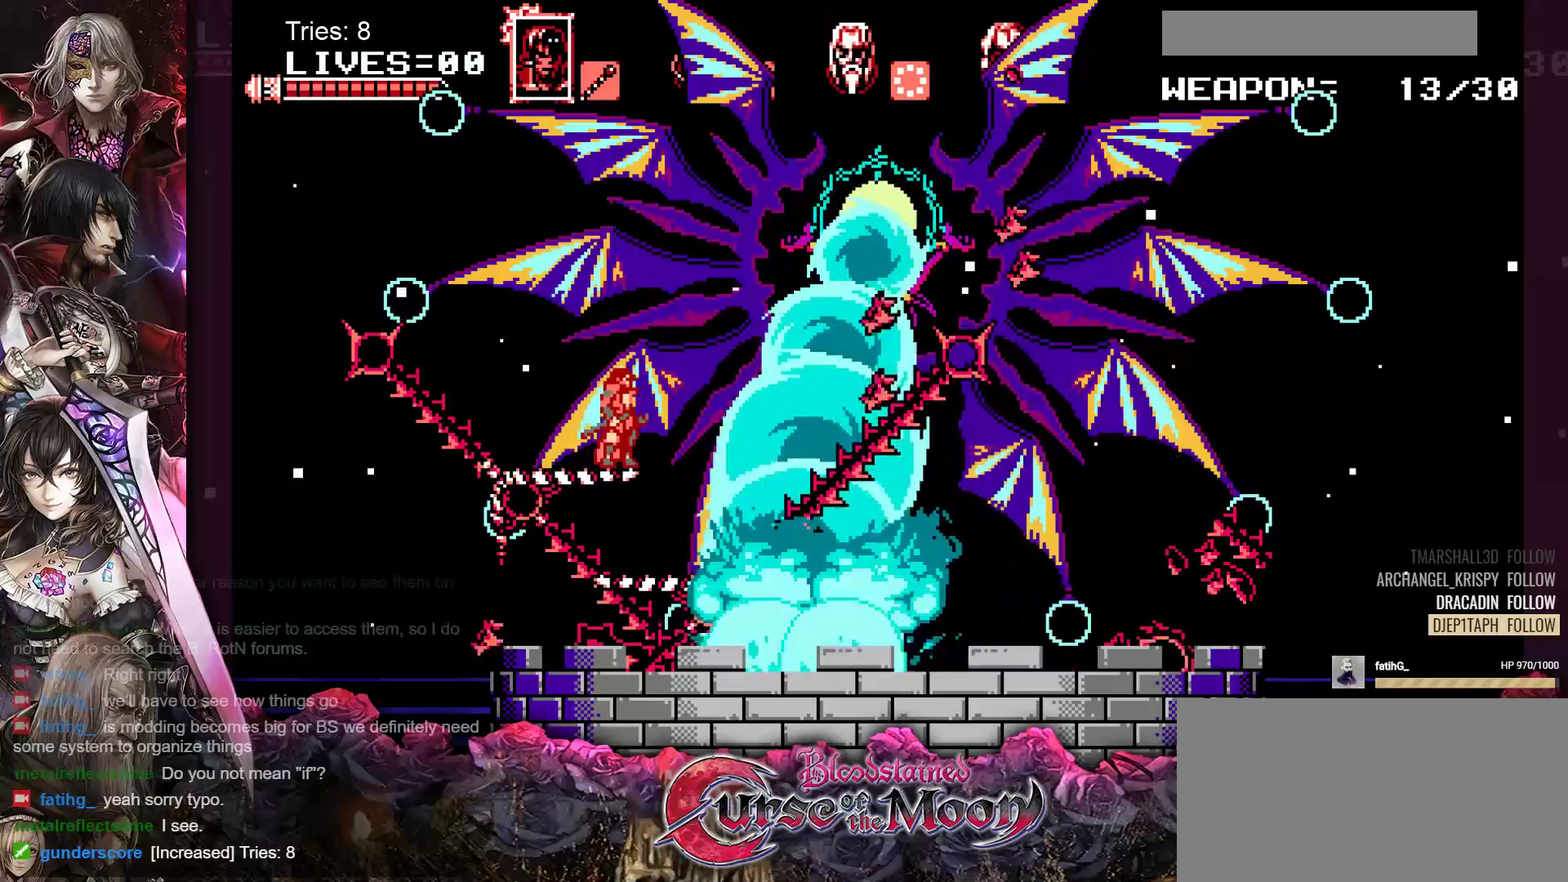
{"buttons": ["B", "Y", "DPAD_RIGHT"], "events": [[33, "DPAD_RIGHT", "down"], [100, "B", "down"], [267, "Y", "down"]]}